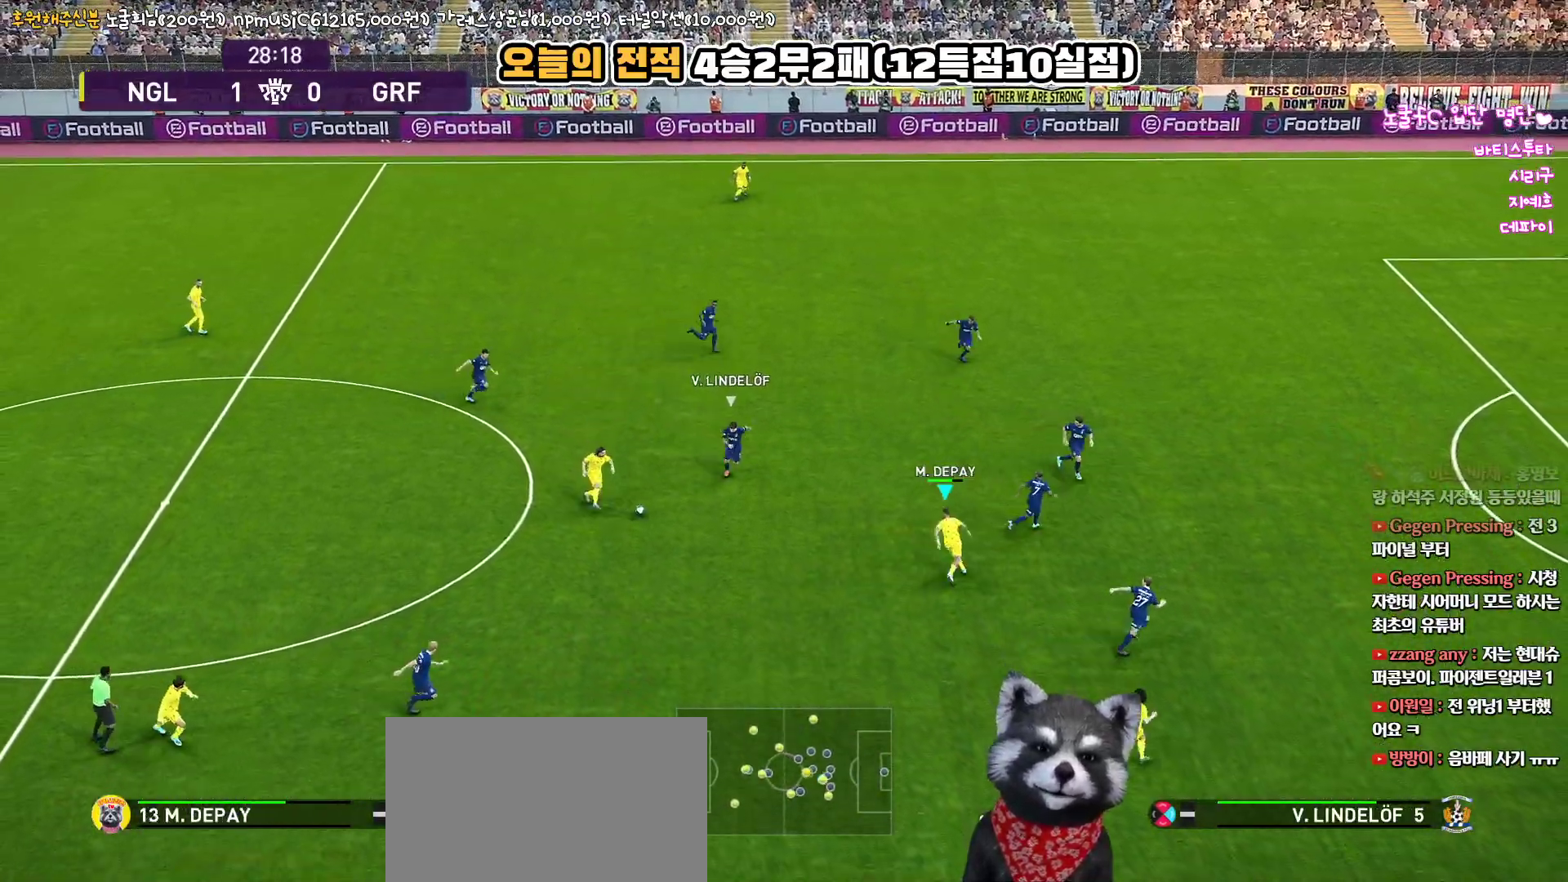
Gameplay with a controller (PlayStation layout); each line is a JSON object with the inputs held at the frame after it. "events" lists button and stick changes between this image and that frame as [ms after this image, input, new state], when the widget could be followed in between.
{"buttons": ["L3"], "left_stick": "down", "right_stick": "center", "events": [[133, "left_stick", "down"]]}
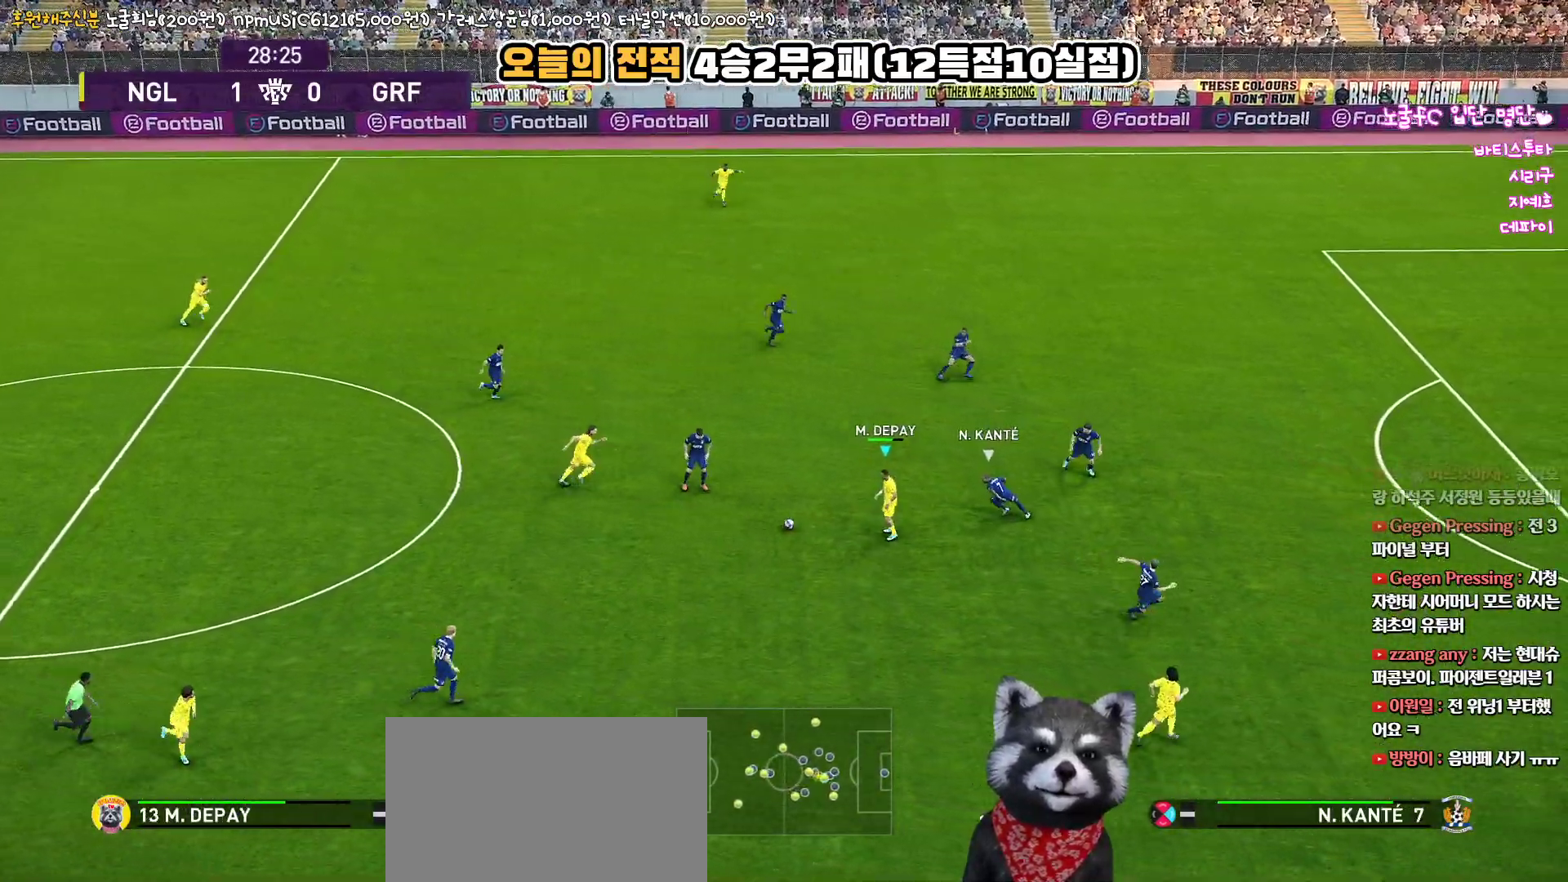
{"buttons": ["L1", "L3"], "left_stick": "down-right", "right_stick": "center", "events": [[300, "L1", "down"], [317, "CROSS", "down"], [333, "left_stick", "down-right"], [417, "CROSS", "up"]]}
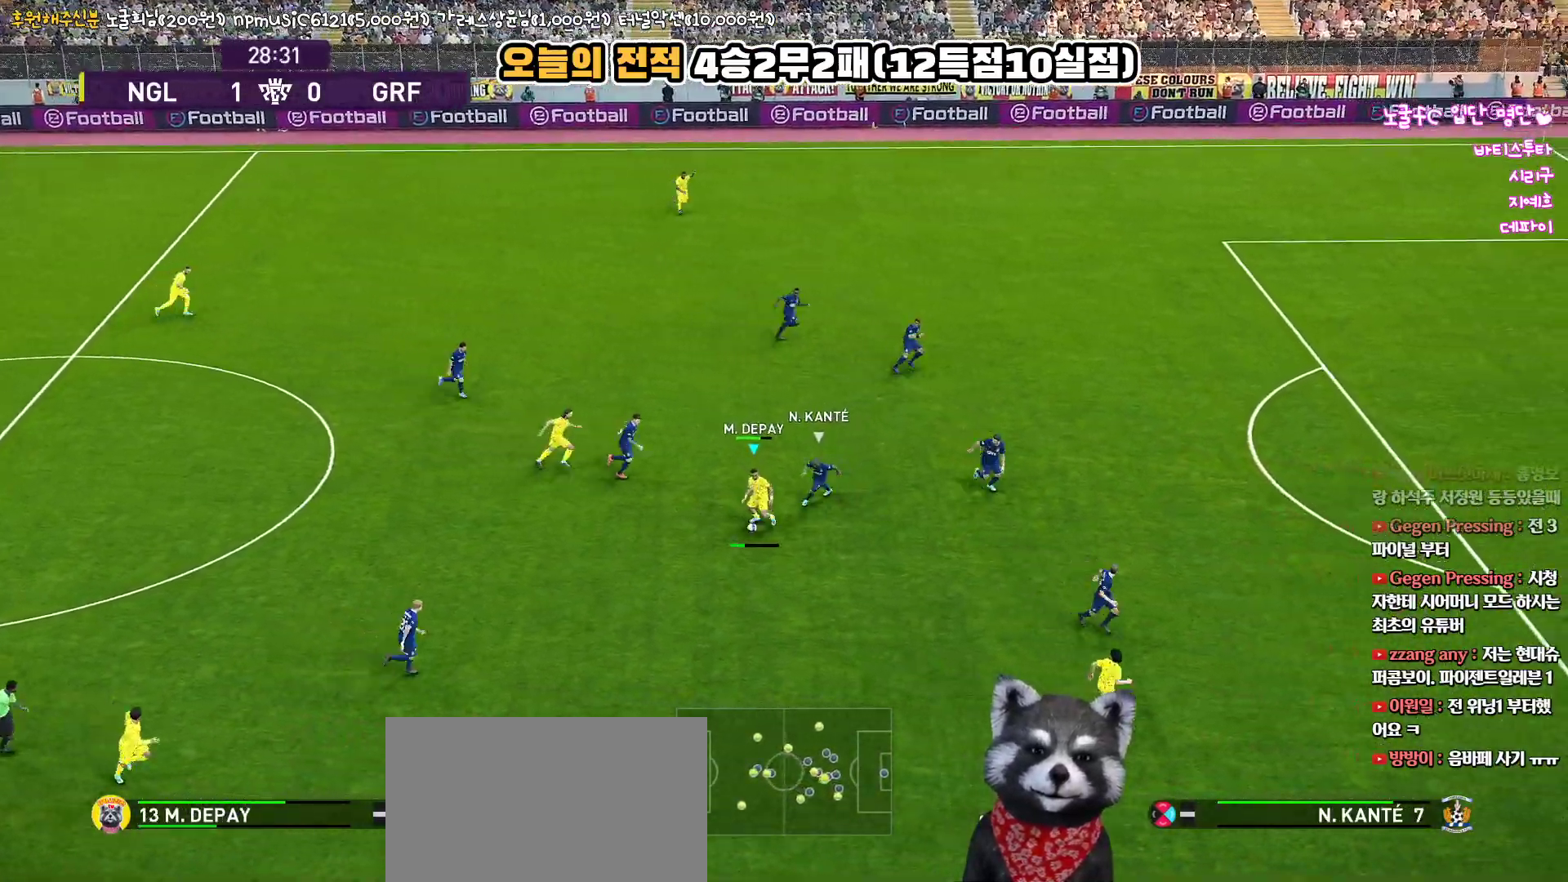
{"buttons": [], "left_stick": "left", "right_stick": "center", "events": [[417, "L3", "up"], [433, "L1", "up"], [483, "left_stick", "left"]]}
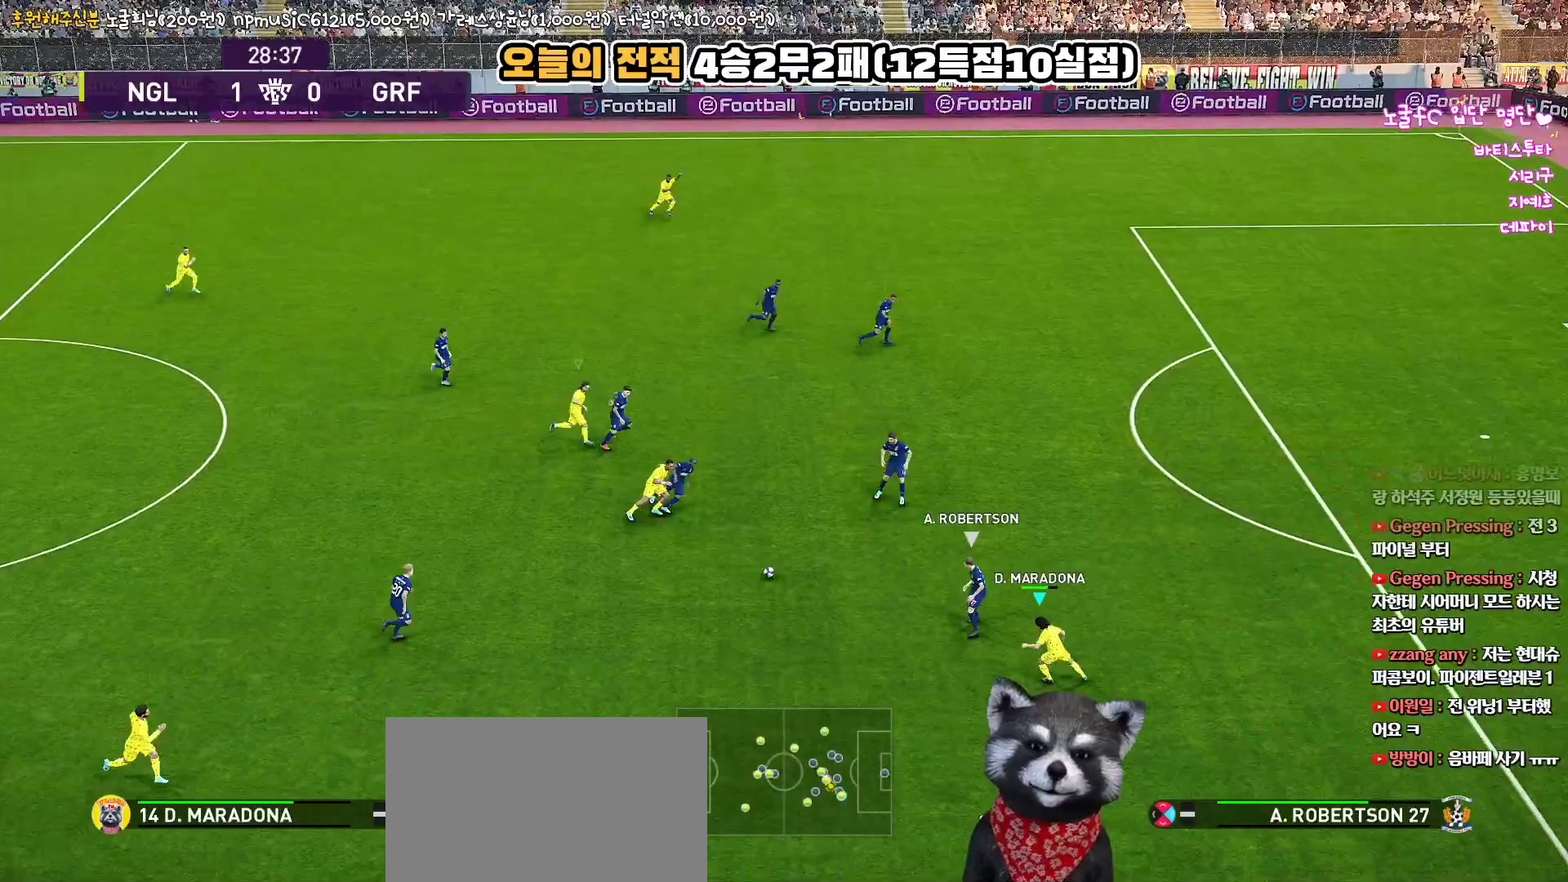
{"buttons": ["R1", "L3"], "left_stick": "left", "right_stick": "center", "events": [[33, "R1", "down"], [133, "L3", "down"]]}
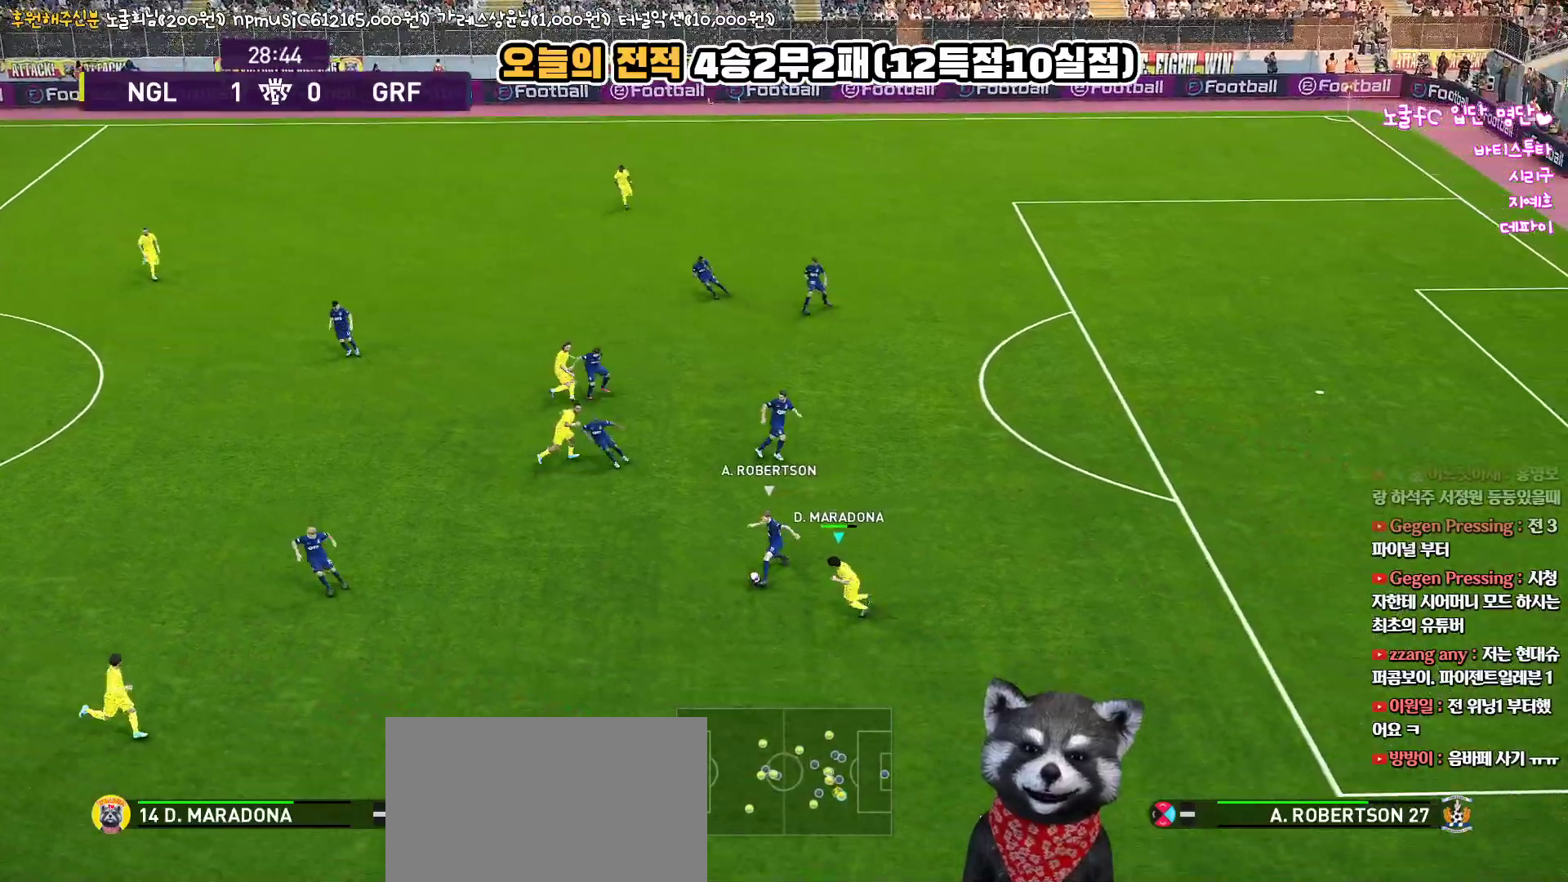
{"buttons": ["R1", "L3"], "left_stick": "up-left", "right_stick": "center", "events": [[83, "left_stick", "up-left"]]}
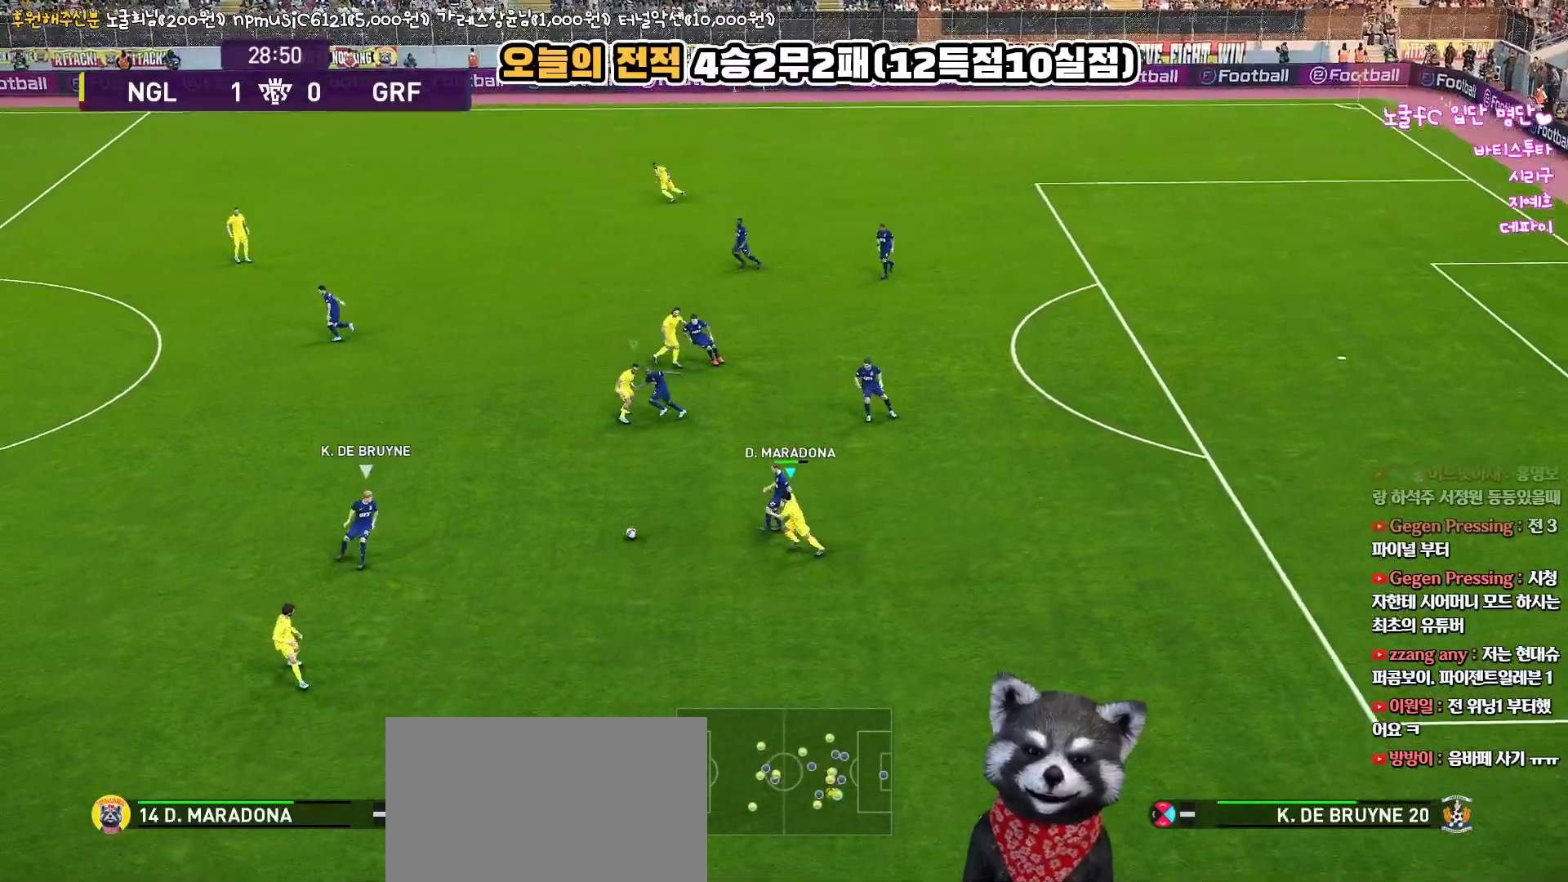
{"buttons": ["R1", "R2", "L3"], "left_stick": "up-left", "right_stick": "center", "events": [[100, "L1", "down"], [183, "R2", "down"], [250, "L1", "up"]]}
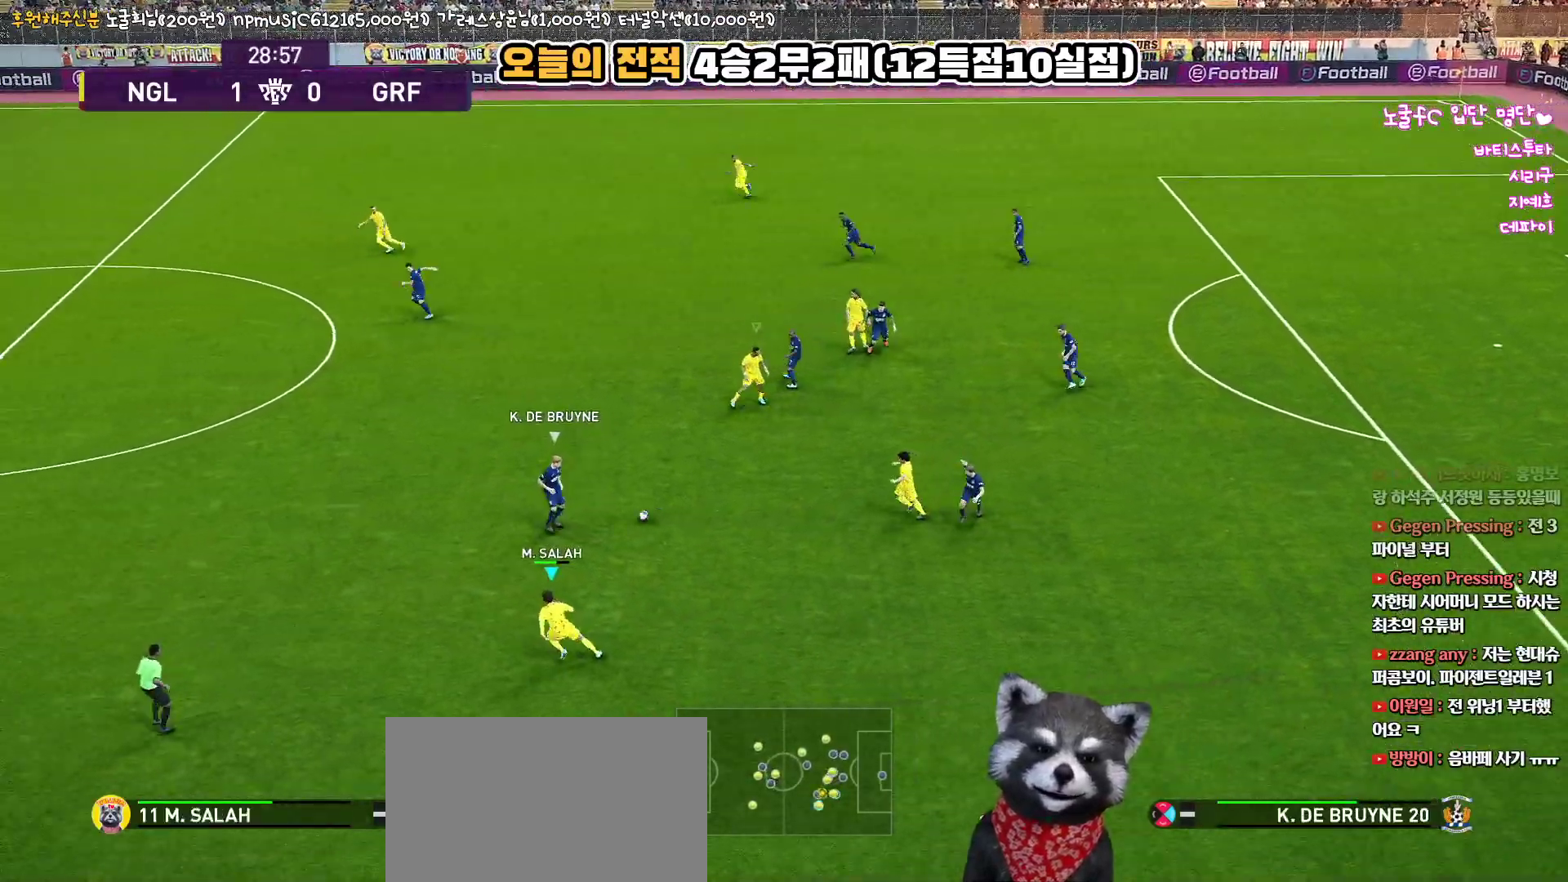
{"buttons": ["R1", "R2", "L3"], "left_stick": "up-left", "right_stick": "center", "events": [[183, "right_stick", "up-left"], [317, "right_stick", "center"]]}
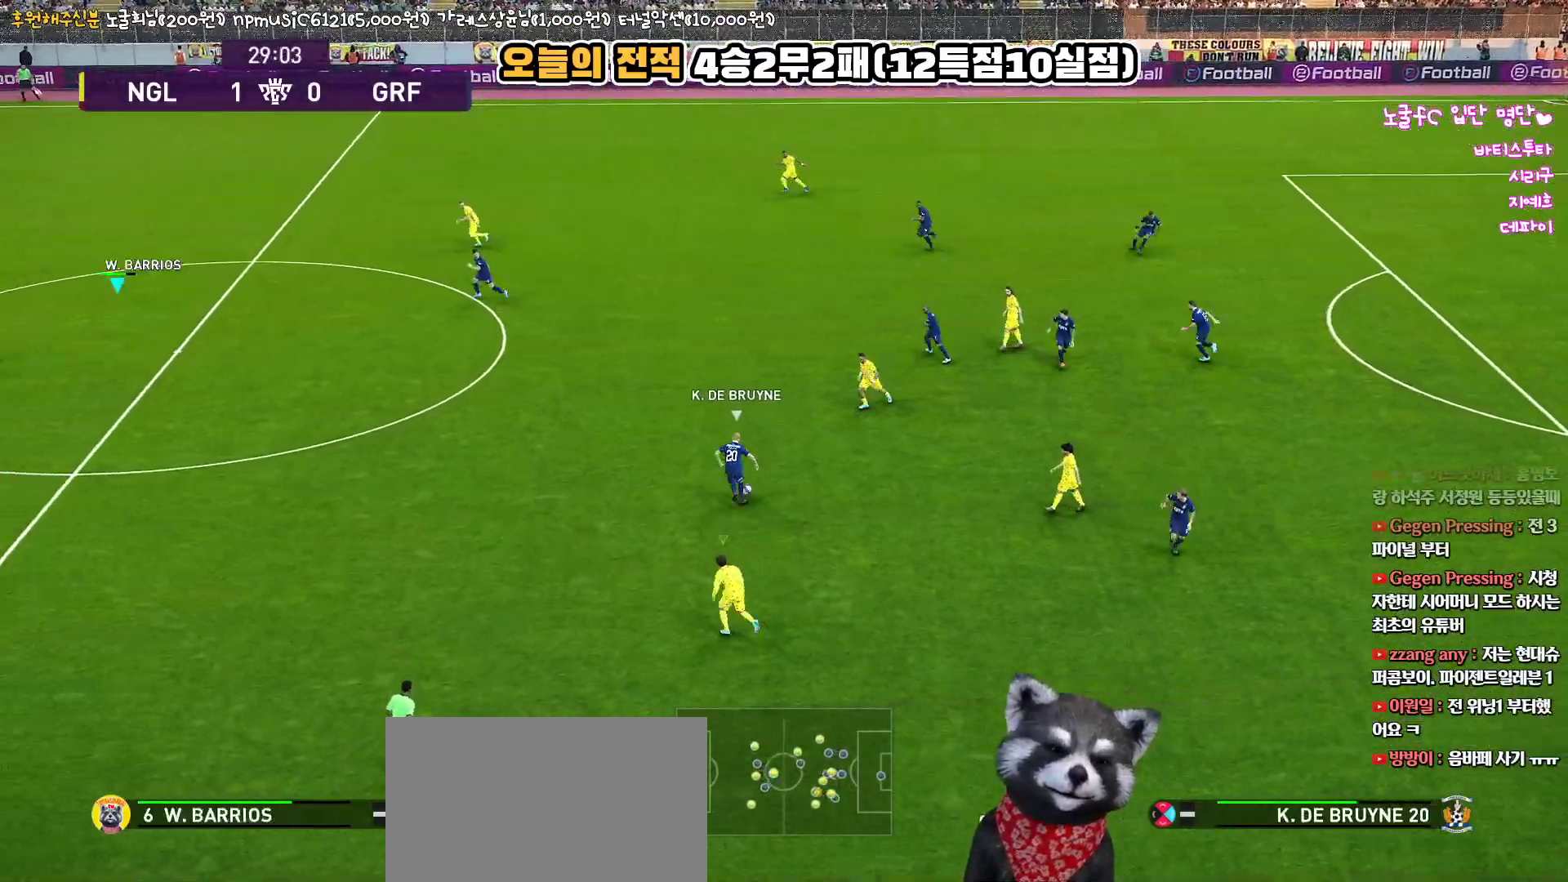
{"buttons": ["R1", "R2", "L3"], "left_stick": "up-right", "right_stick": "center", "events": [[183, "left_stick", "up-right"]]}
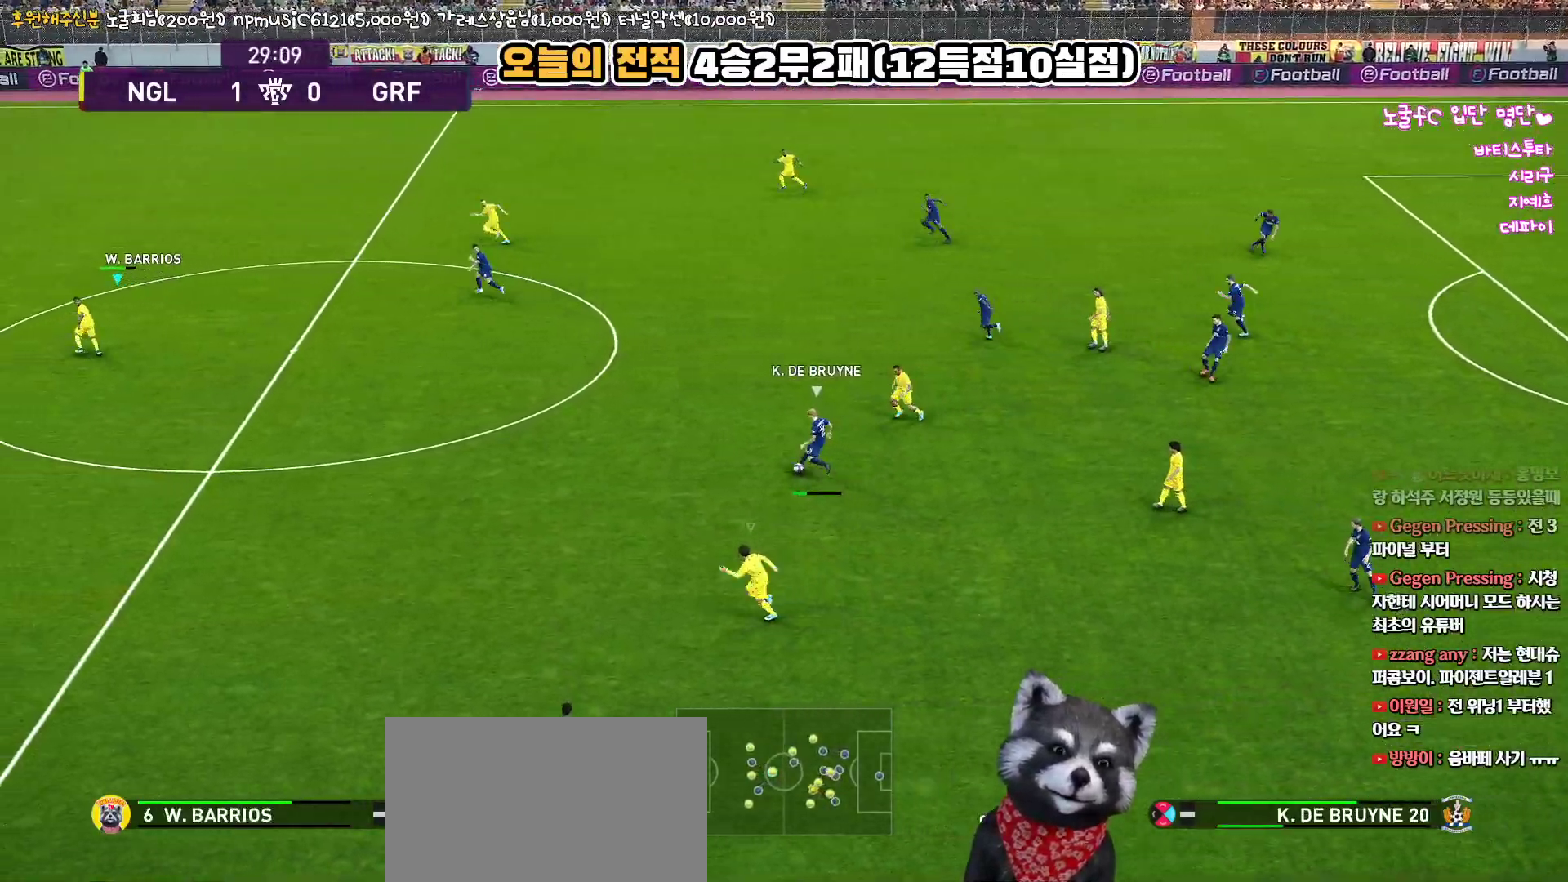
{"buttons": ["R1", "R2", "L3"], "left_stick": "up-right", "right_stick": "center", "events": [[317, "left_stick", "right"], [467, "left_stick", "up-right"]]}
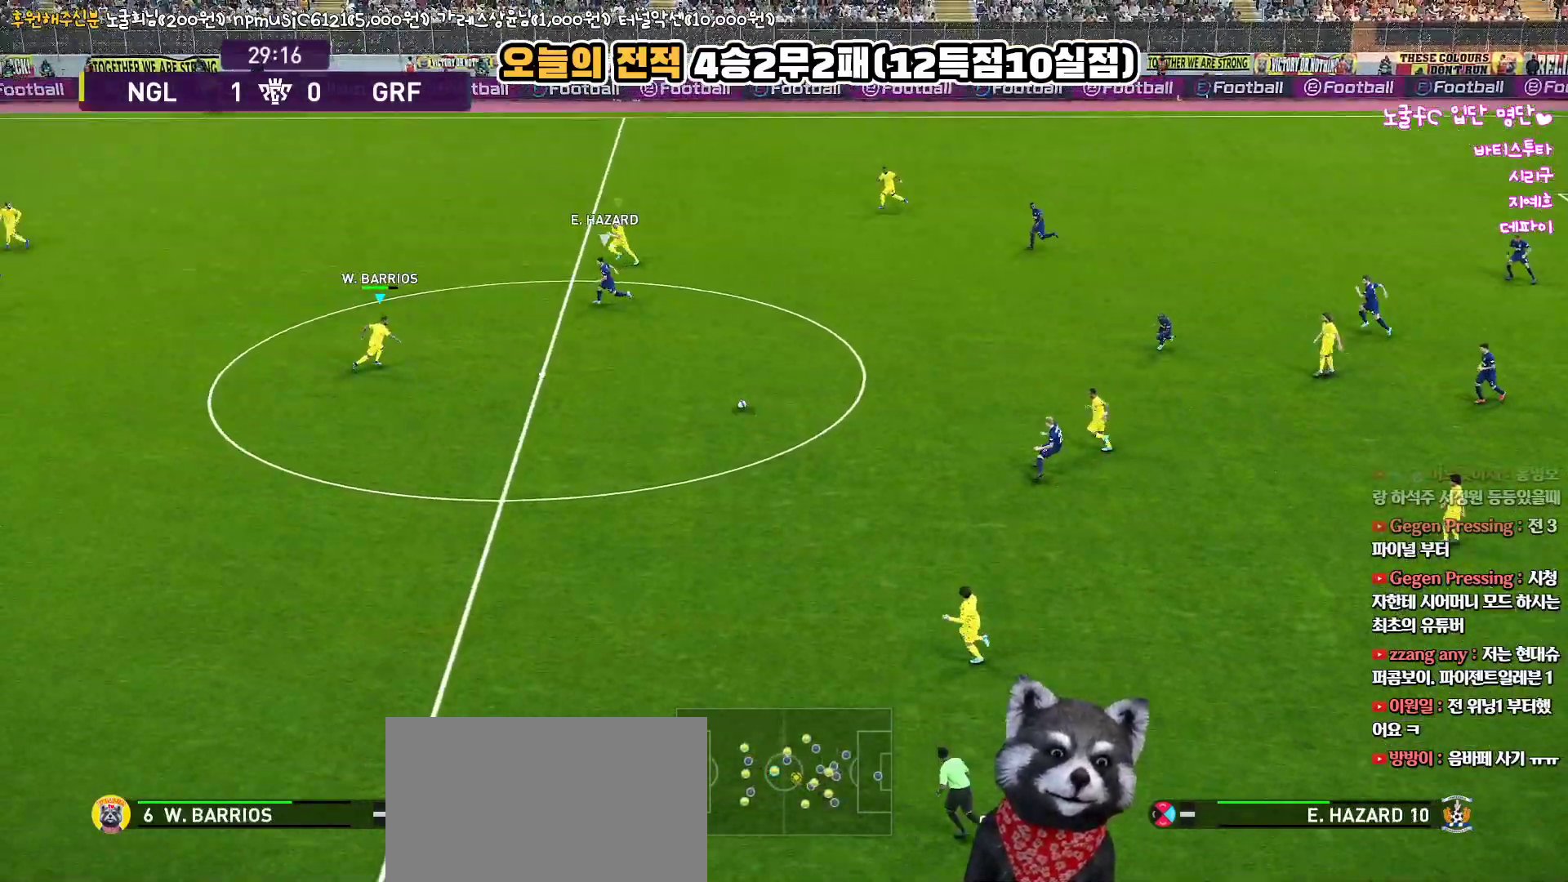
{"buttons": ["R1", "R2", "L3"], "left_stick": "up", "right_stick": "center", "events": [[333, "left_stick", "up"]]}
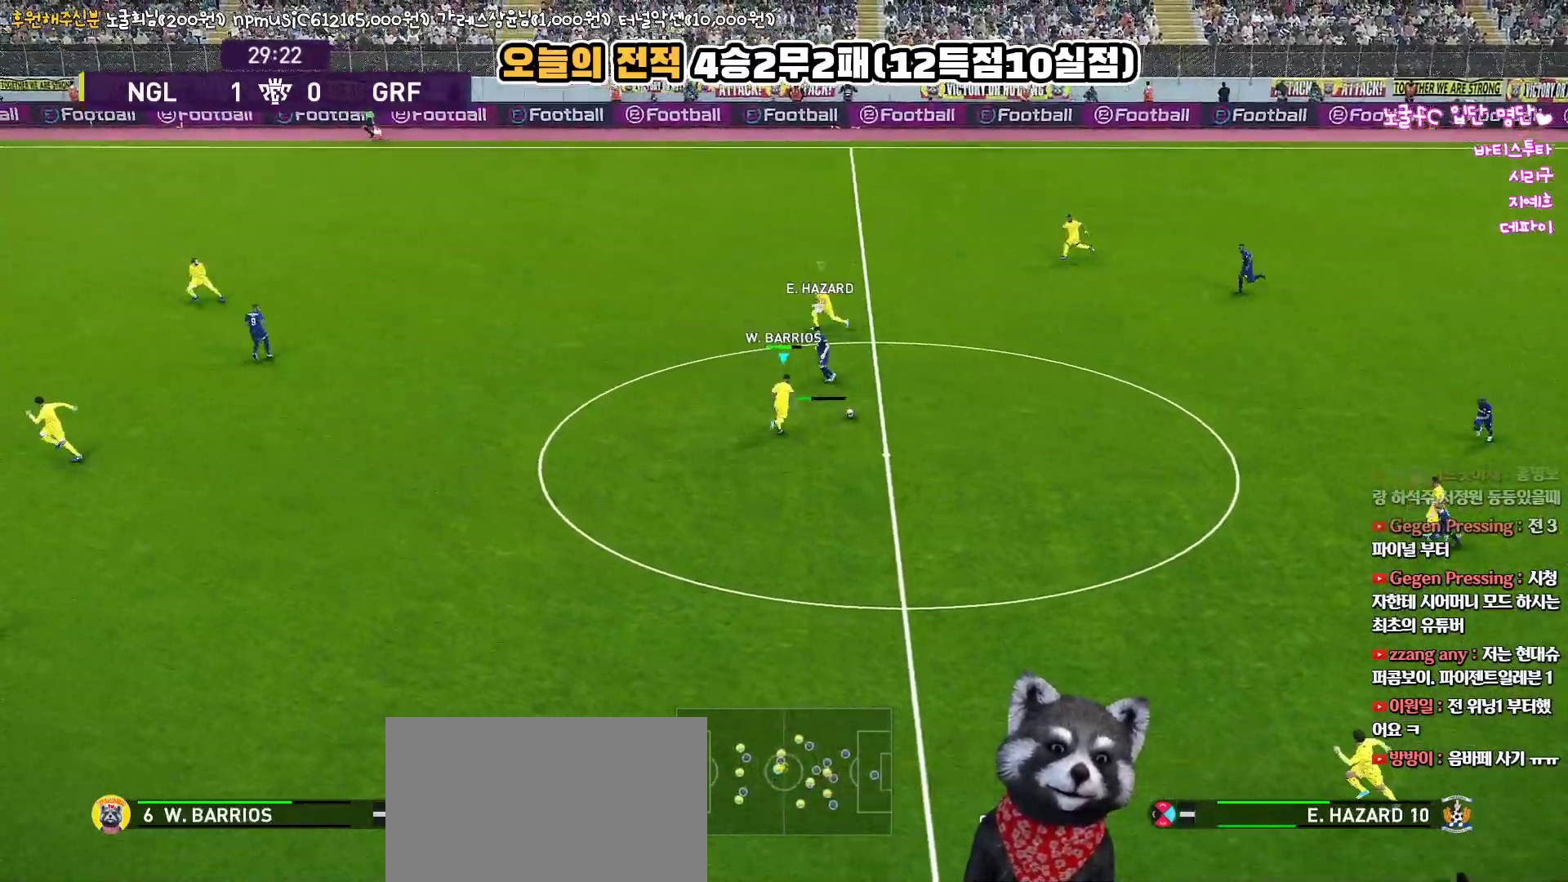
{"buttons": ["R1", "R2", "L3"], "left_stick": "left", "right_stick": "center", "events": [[17, "left_stick", "up-left"], [483, "left_stick", "left"]]}
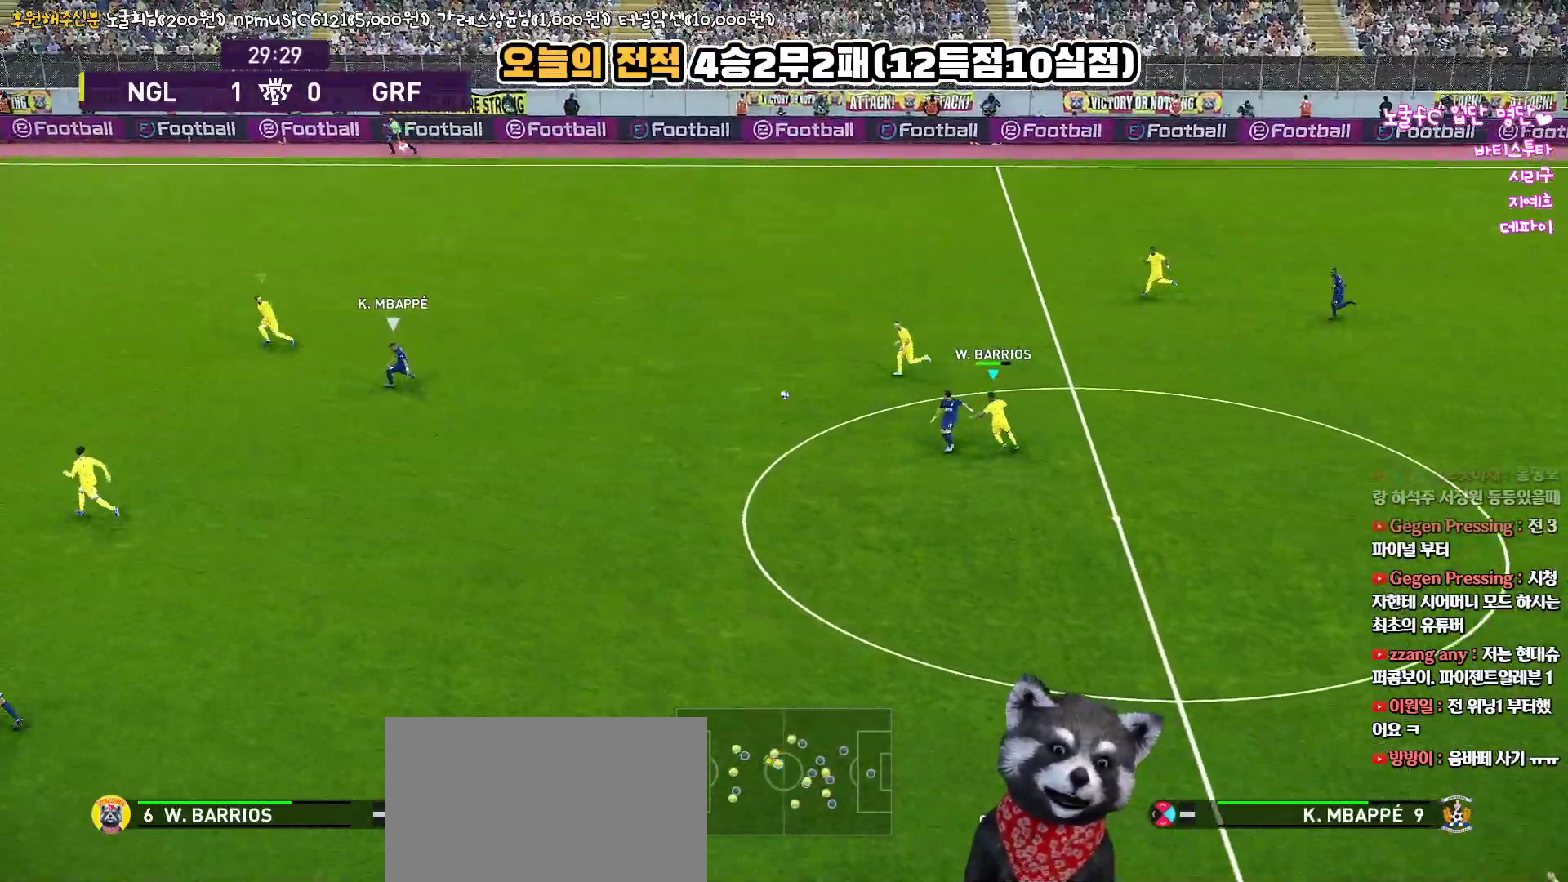
{"buttons": ["R1", "R2", "L3"], "left_stick": "left", "right_stick": "center", "events": []}
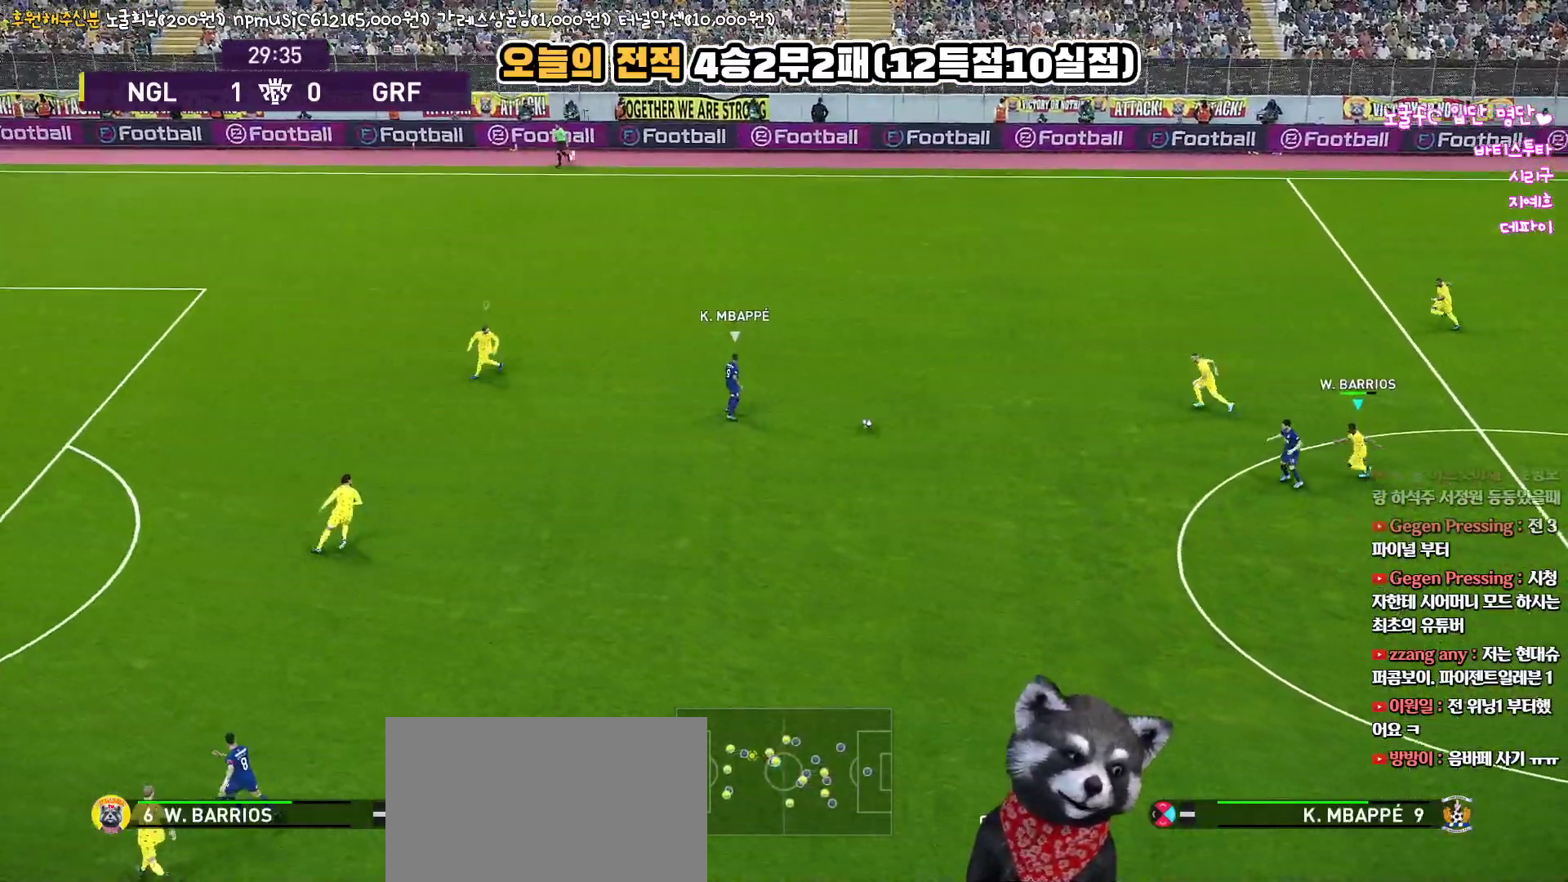
{"buttons": ["R1", "R2", "L3"], "left_stick": "down-left", "right_stick": "center", "events": [[250, "right_stick", "left"], [267, "left_stick", "down-left"], [367, "right_stick", "center"]]}
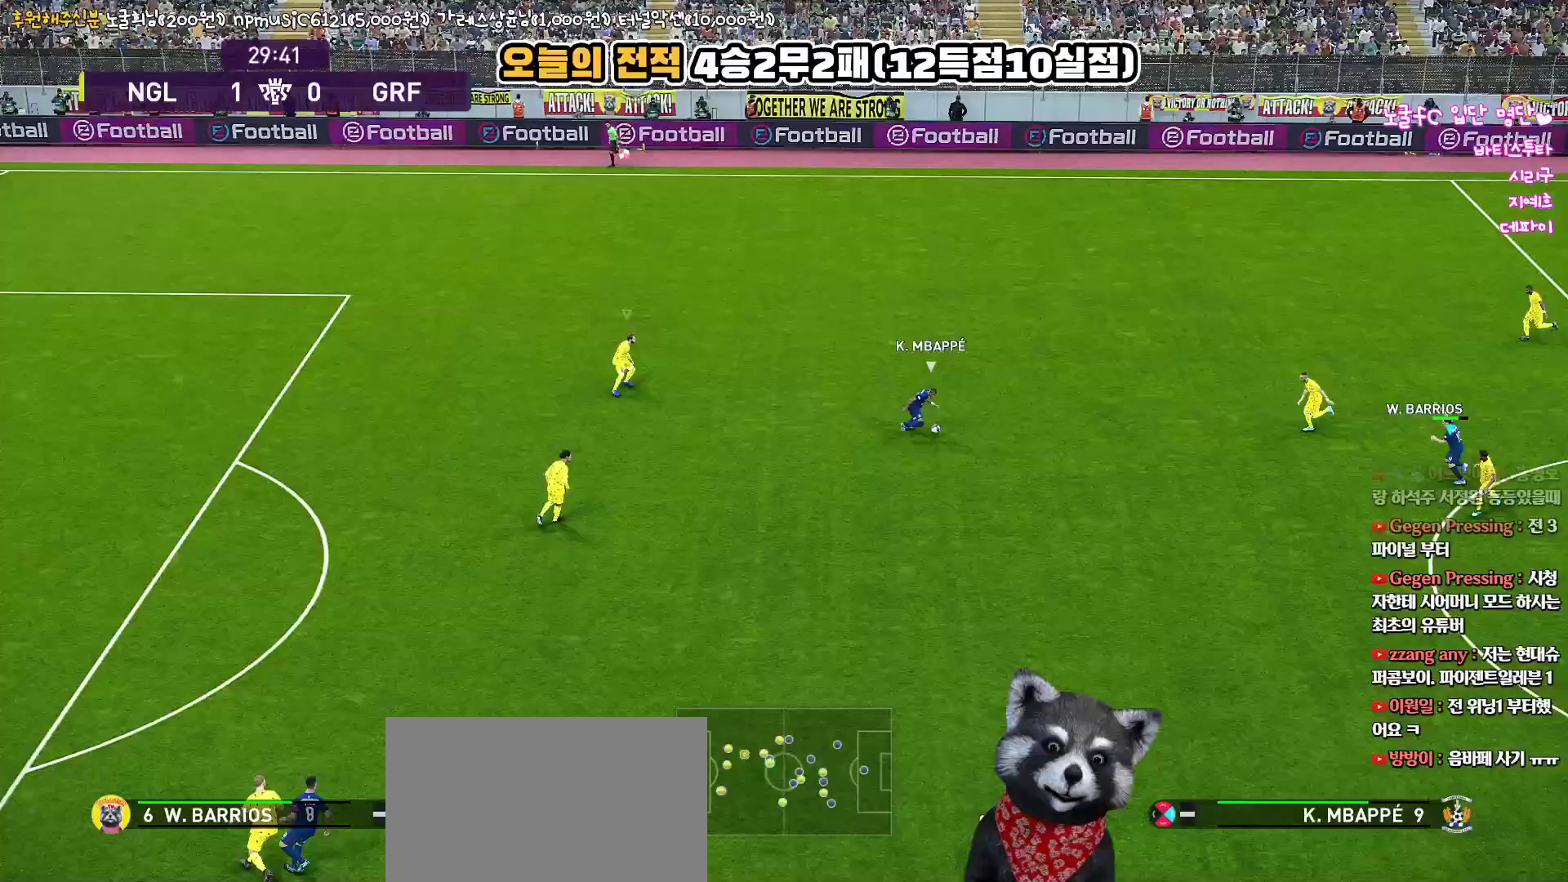
{"buttons": ["R1", "R2", "L3"], "left_stick": "down-left", "right_stick": "center", "events": []}
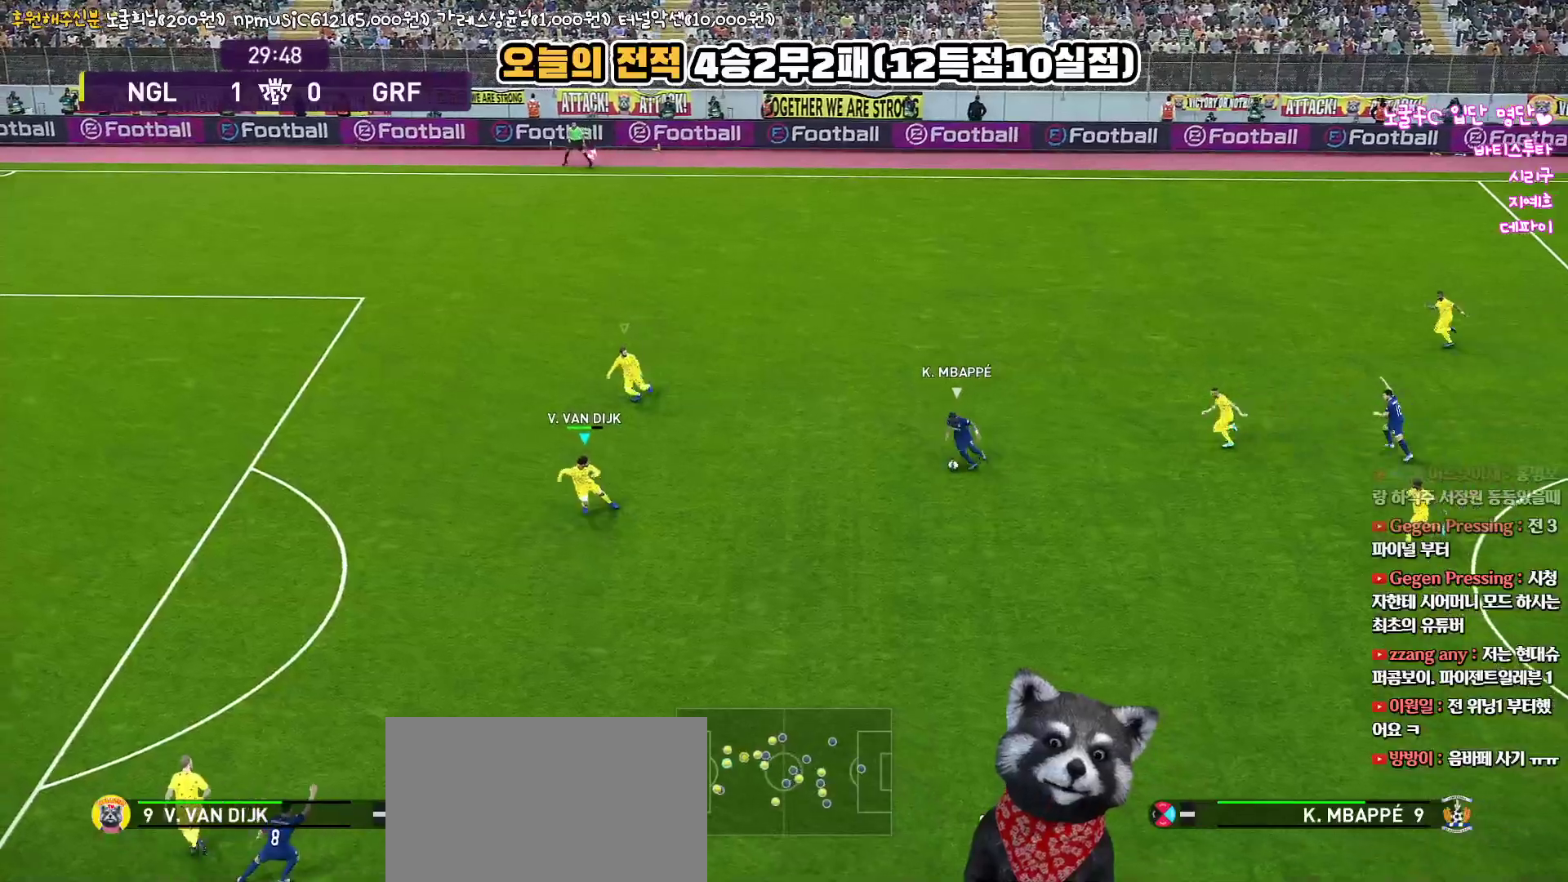
{"buttons": ["R1", "R2", "L3"], "left_stick": "down", "right_stick": "center", "events": [[117, "left_stick", "down"]]}
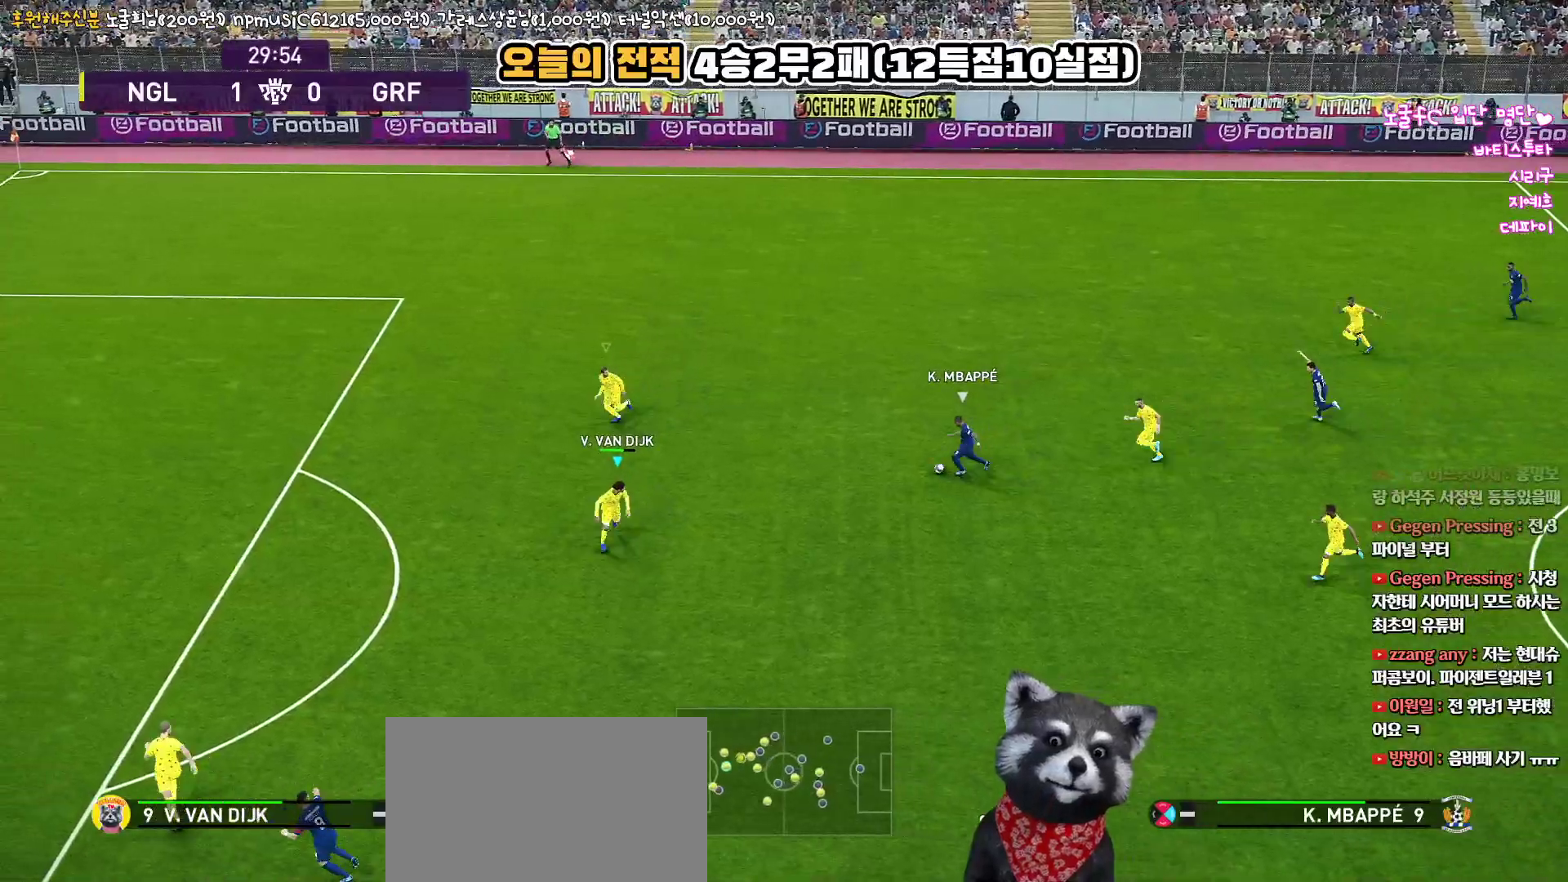
{"buttons": ["R1", "R2", "L3"], "left_stick": "left", "right_stick": "center", "events": [[67, "left_stick", "down-left"], [317, "left_stick", "left"]]}
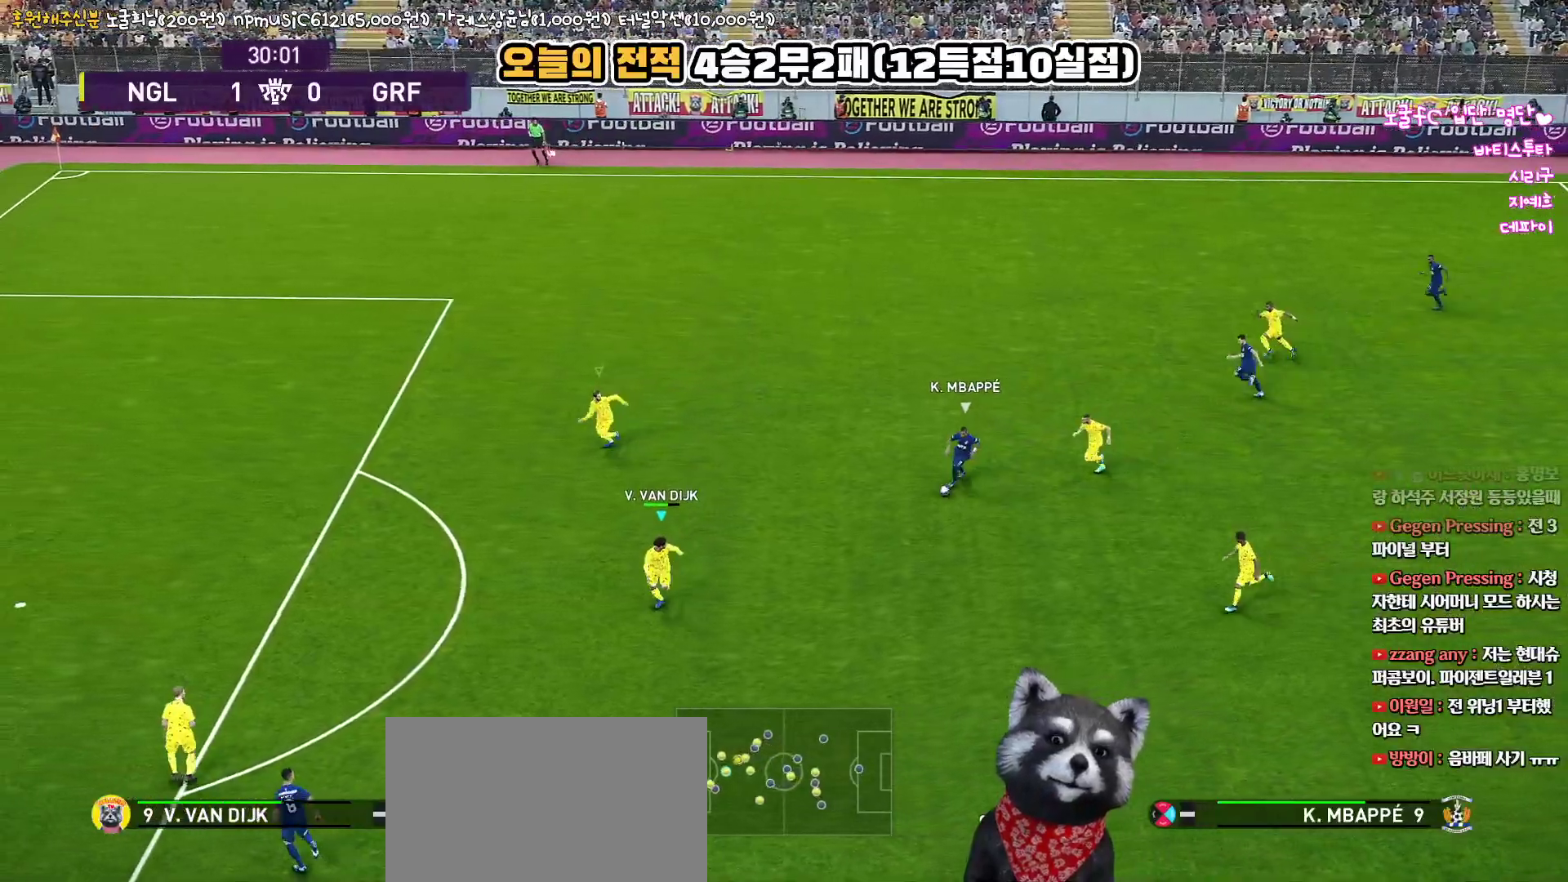
{"buttons": ["SQUARE", "R1", "L3"], "left_stick": "left", "right_stick": "center", "events": [[17, "SQUARE", "down"], [367, "R2", "up"]]}
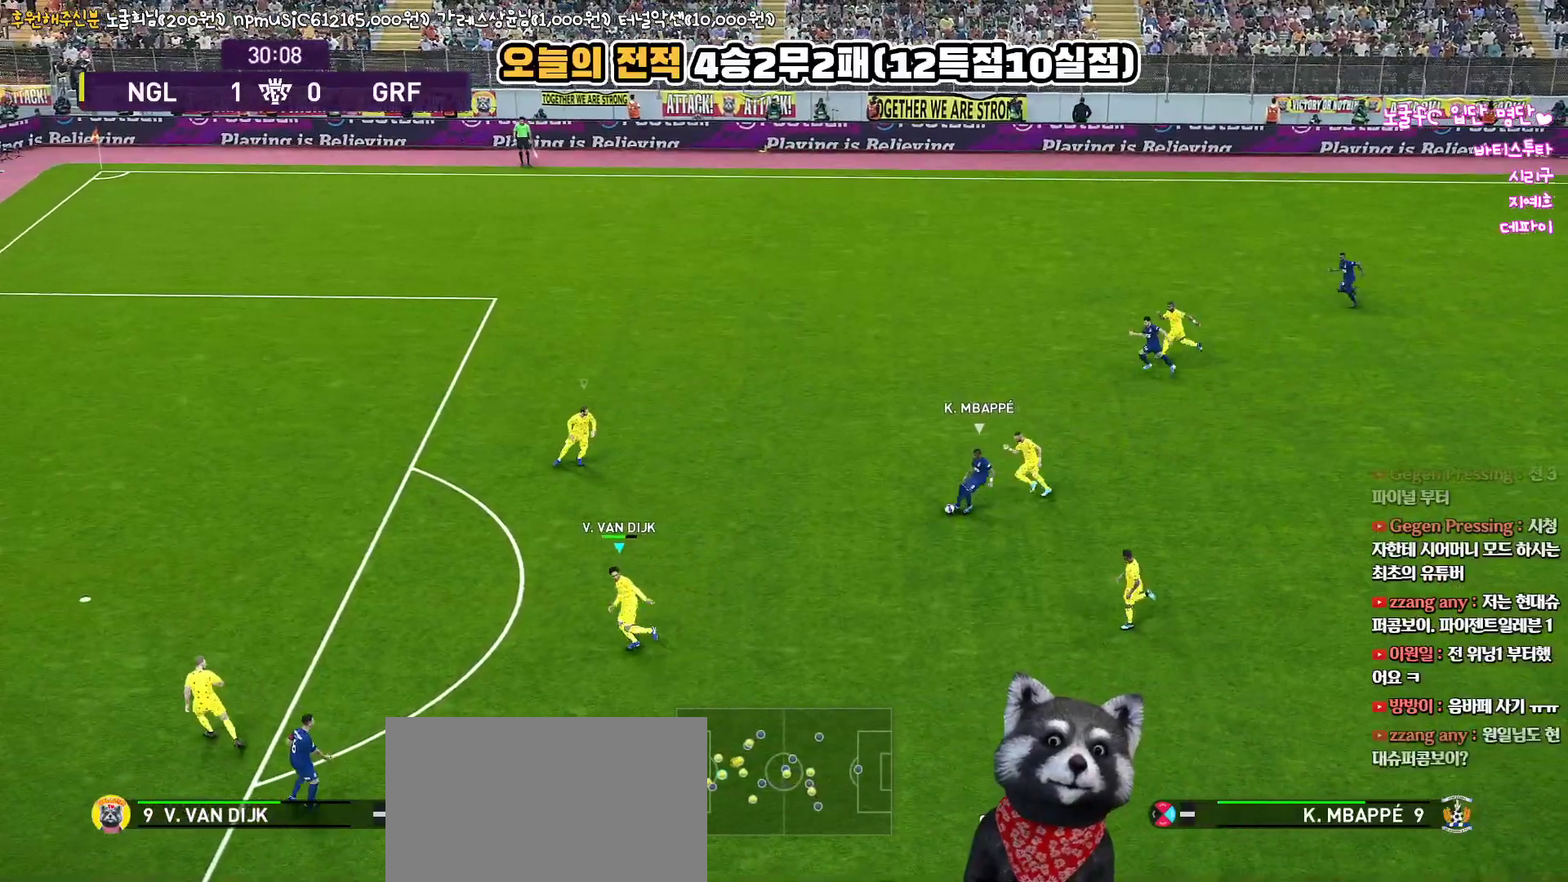
{"buttons": ["SQUARE", "R1", "L3"], "left_stick": "down", "right_stick": "center", "events": [[133, "left_stick", "down-left"], [483, "left_stick", "down"]]}
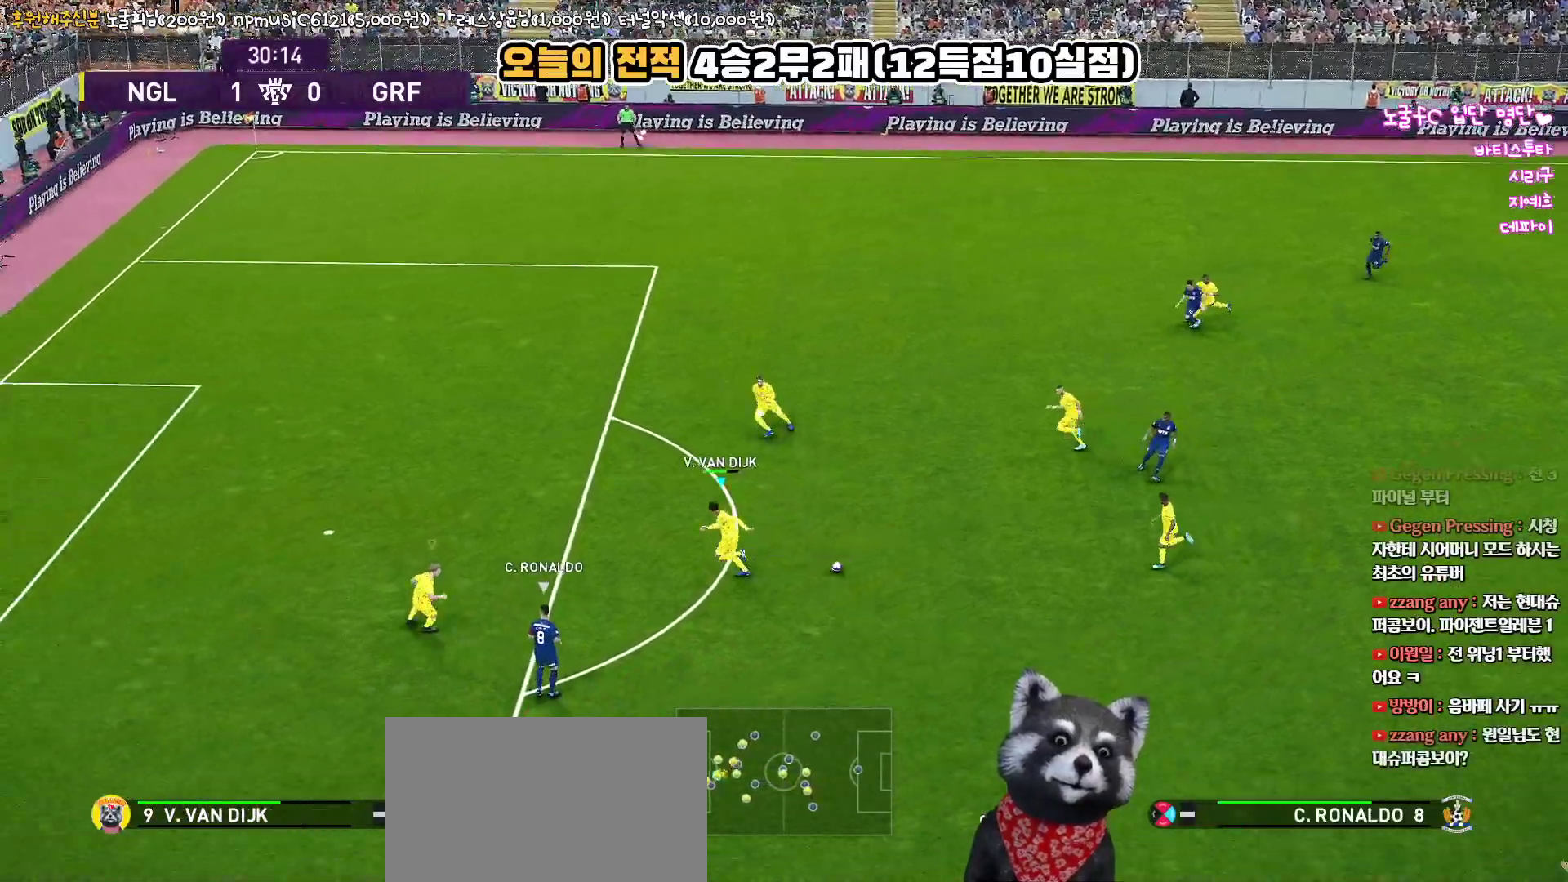
{"buttons": ["SQUARE", "R1", "L3"], "left_stick": "down-right", "right_stick": "center", "events": [[350, "left_stick", "down-right"]]}
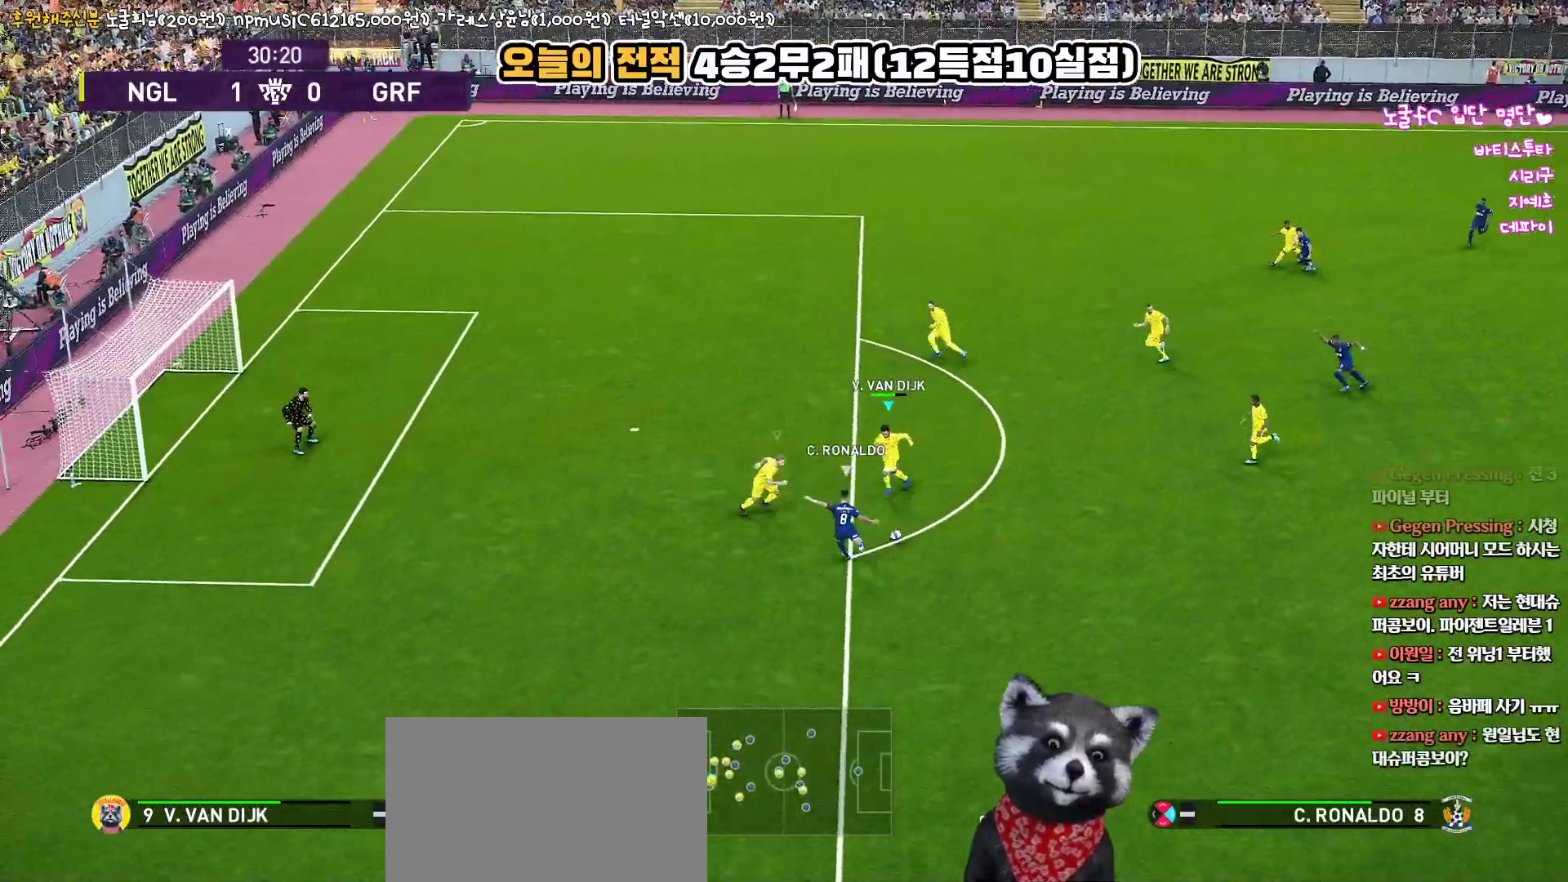
{"buttons": ["CROSS", "SQUARE", "R1", "L3"], "left_stick": "down-right", "right_stick": "center", "events": [[17, "CROSS", "down"], [200, "L1", "down"], [417, "L1", "up"]]}
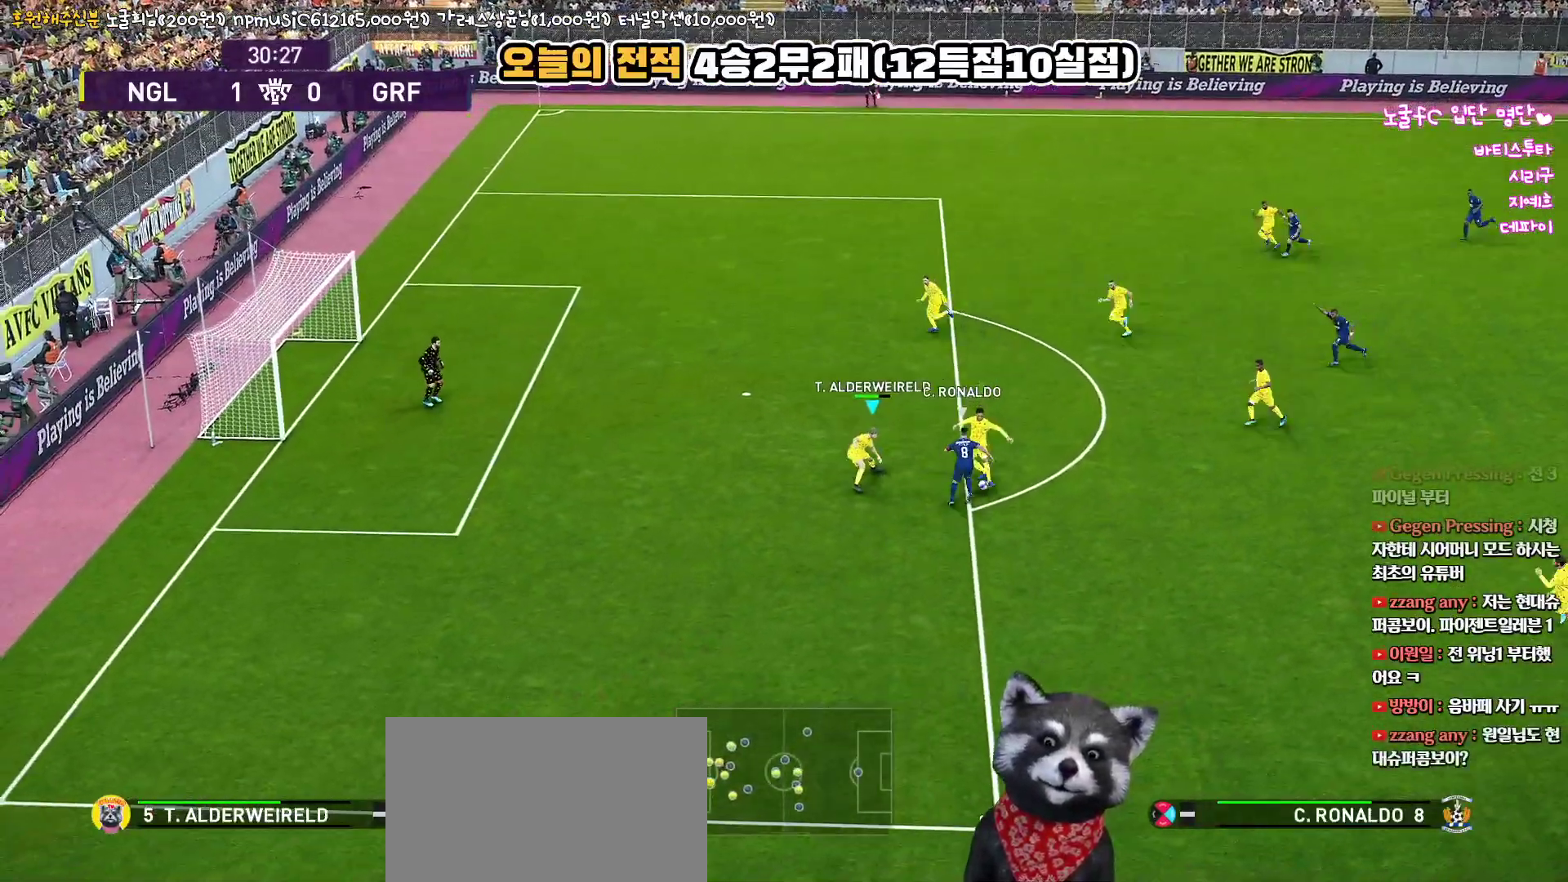
{"buttons": ["L3"], "left_stick": "down-right", "right_stick": "center", "events": [[350, "CROSS", "up"], [350, "SQUARE", "up"], [467, "R1", "up"]]}
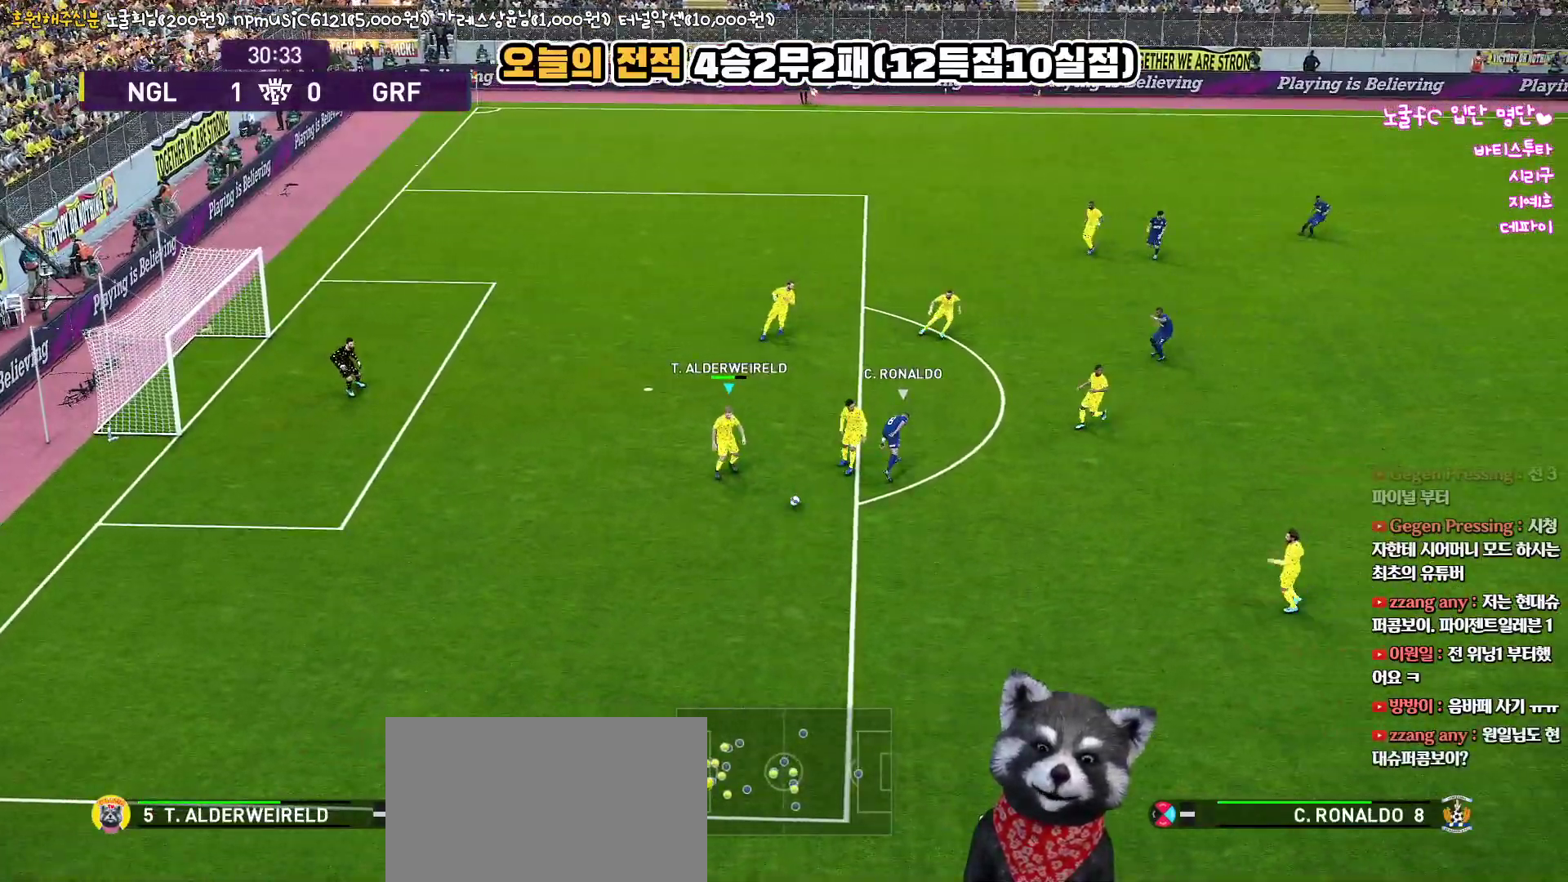
{"buttons": ["L3"], "left_stick": "down-right", "right_stick": "center", "events": [[133, "CROSS", "down"], [317, "CROSS", "up"]]}
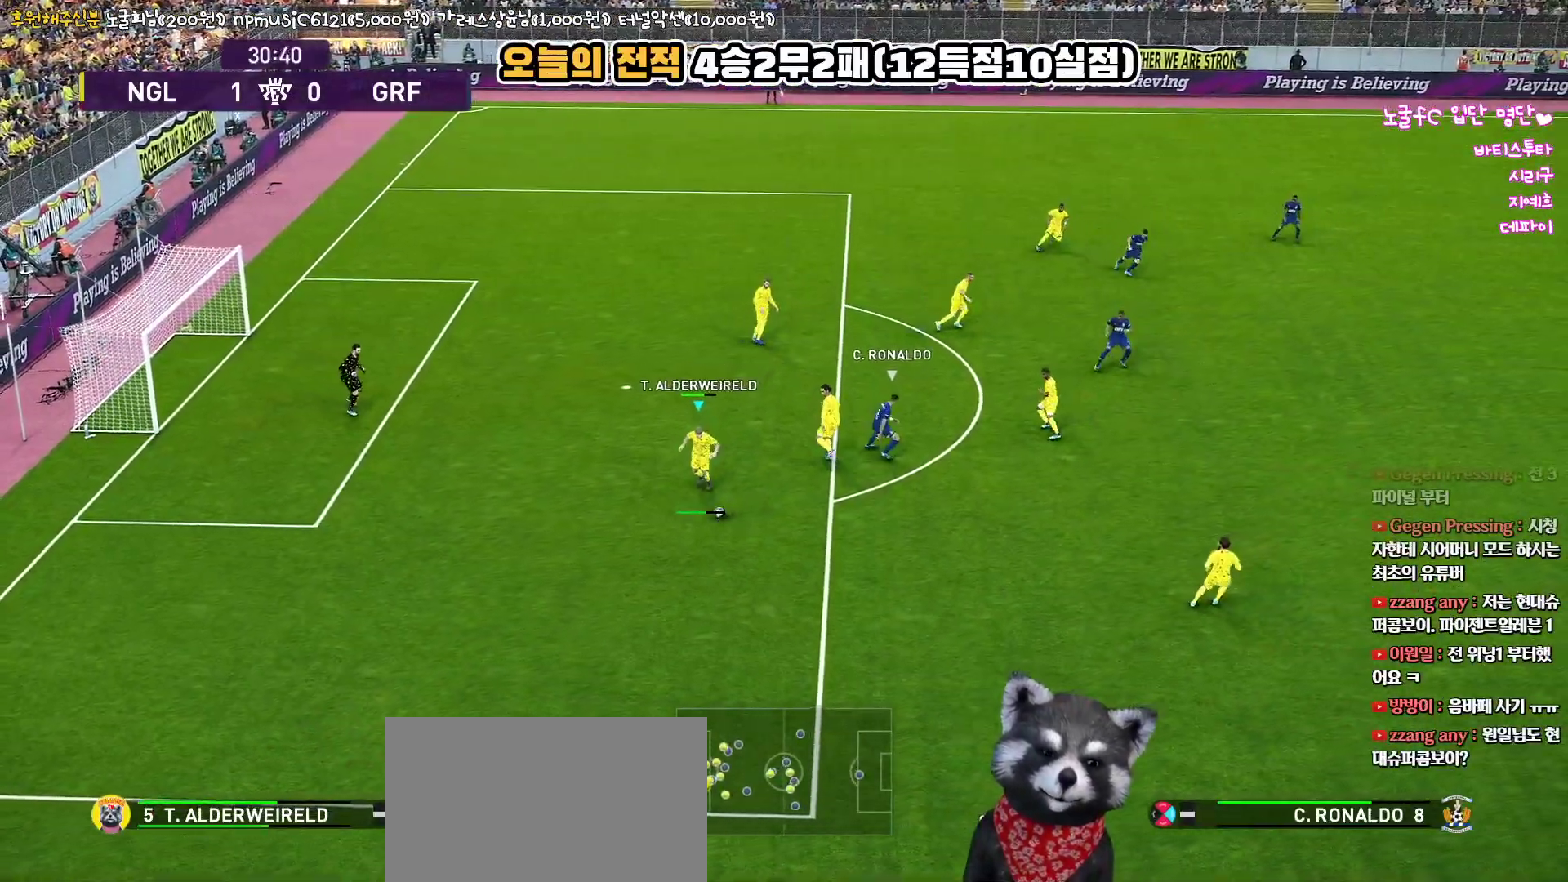
{"buttons": ["L3"], "left_stick": "down-right", "right_stick": "center", "events": []}
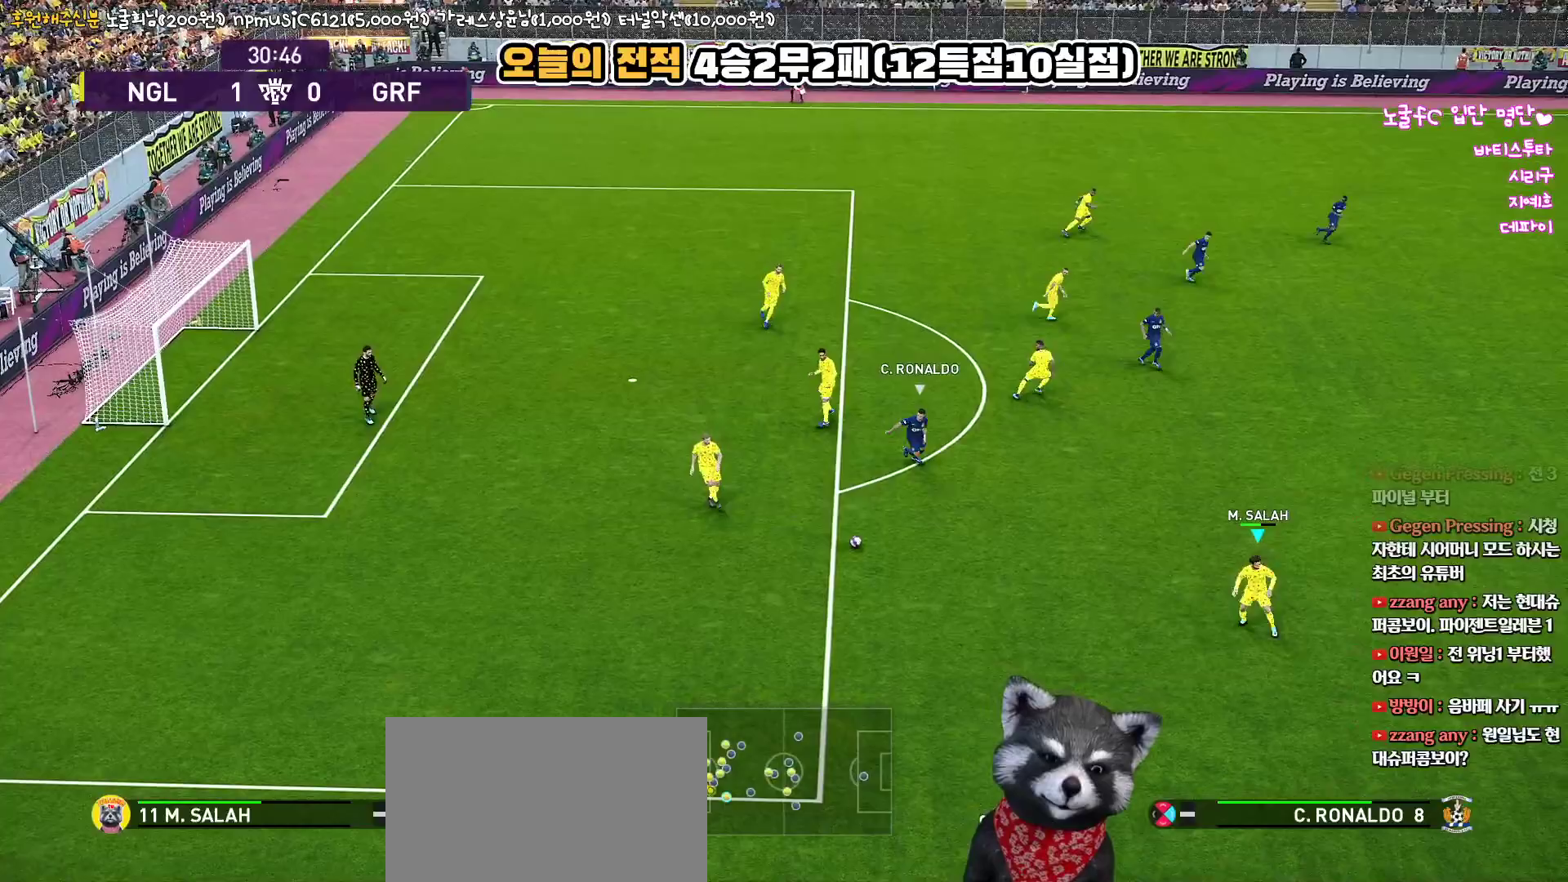
{"buttons": [], "left_stick": "up-right", "right_stick": "center", "events": [[17, "L3", "up"], [167, "left_stick", "up-right"]]}
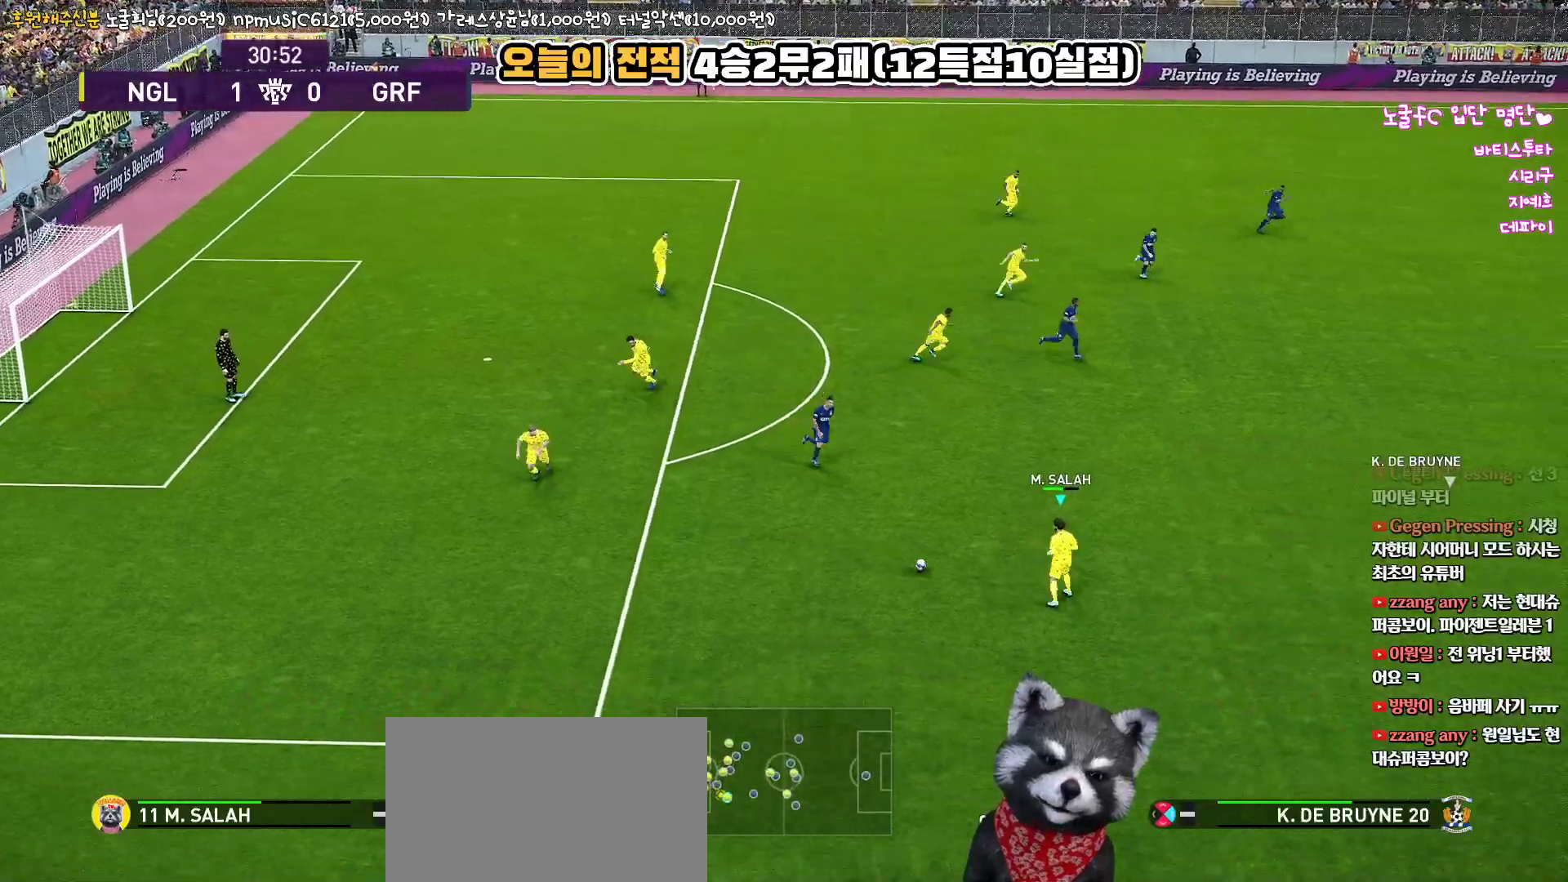
{"buttons": [], "left_stick": "up-right", "right_stick": "center", "events": [[233, "CROSS", "down"], [467, "CROSS", "up"]]}